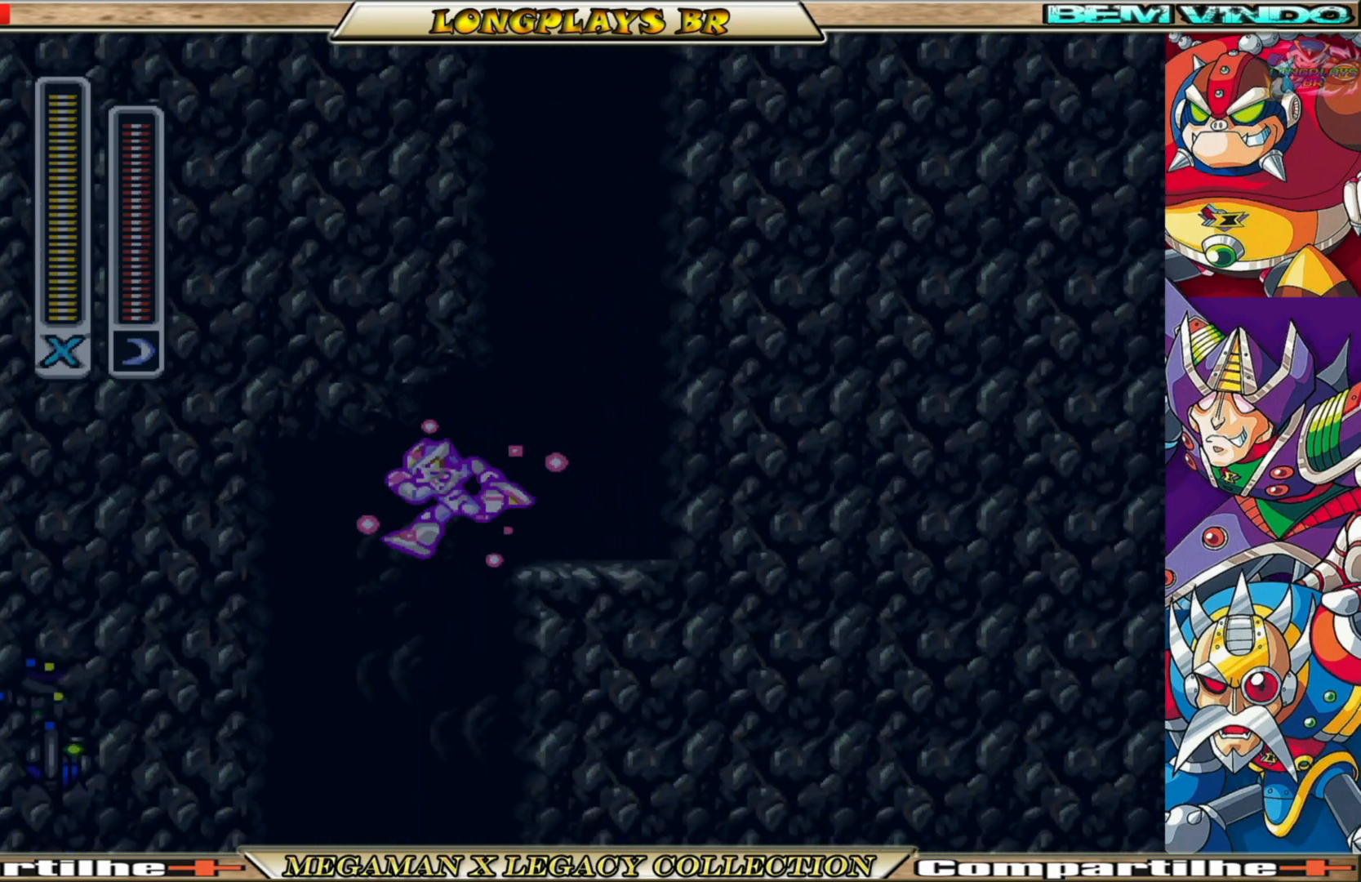
Gameplay with a controller (Xbox layout); each line is a JSON object with the inputs held at the frame after it. "events" lists button and stick changes between this image and that frame as [ms after this image, input, new state], when the widget could be followed in between. Not read: L3 R3.
{"buttons": ["X"], "left_stick": "center", "right_stick": "center", "events": [[283, "DPAD_LEFT", "down"], [350, "DPAD_LEFT", "up"]]}
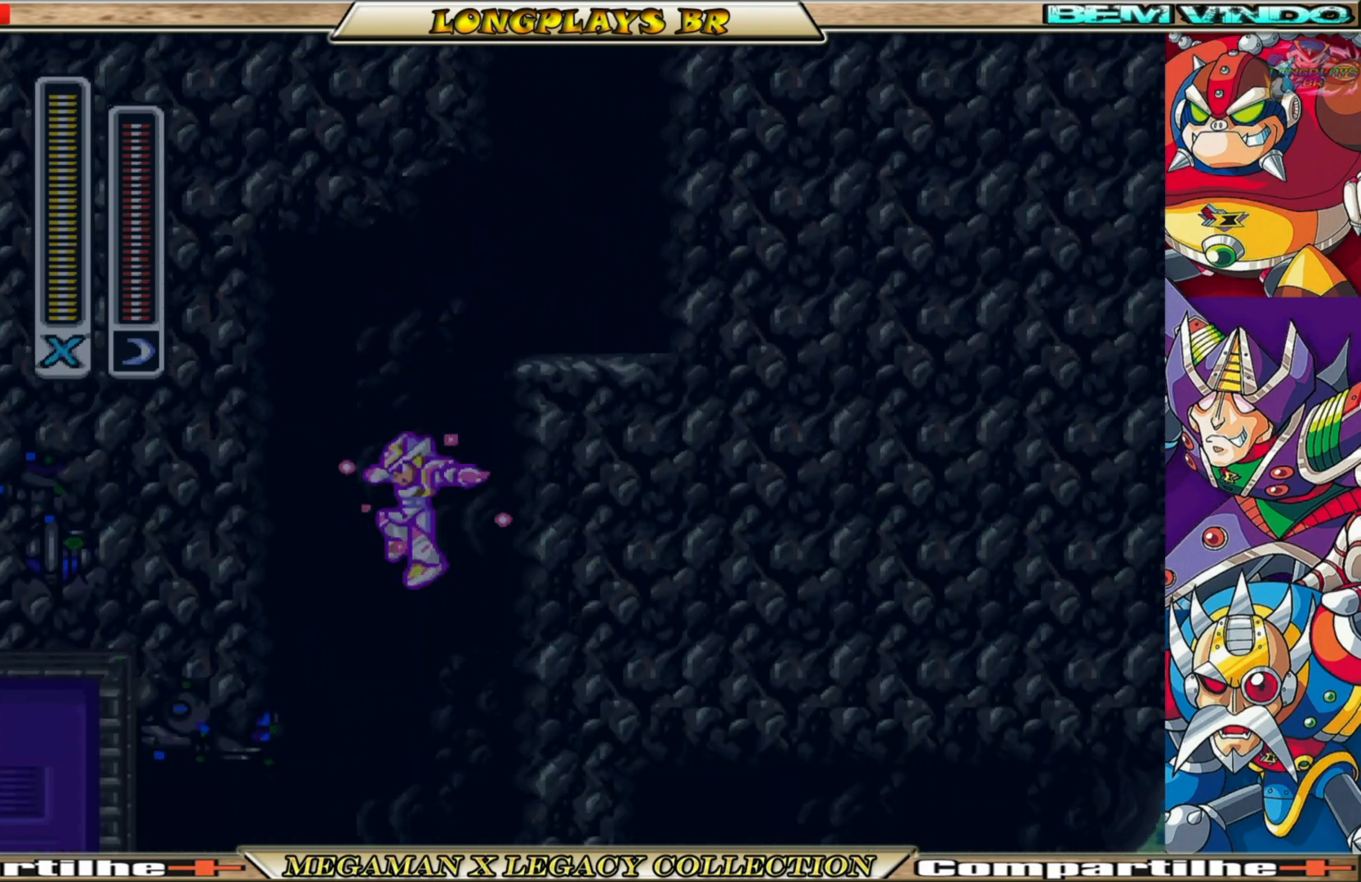
{"buttons": ["X", "DPAD_LEFT"], "left_stick": "center", "right_stick": "center", "events": [[267, "DPAD_LEFT", "down"]]}
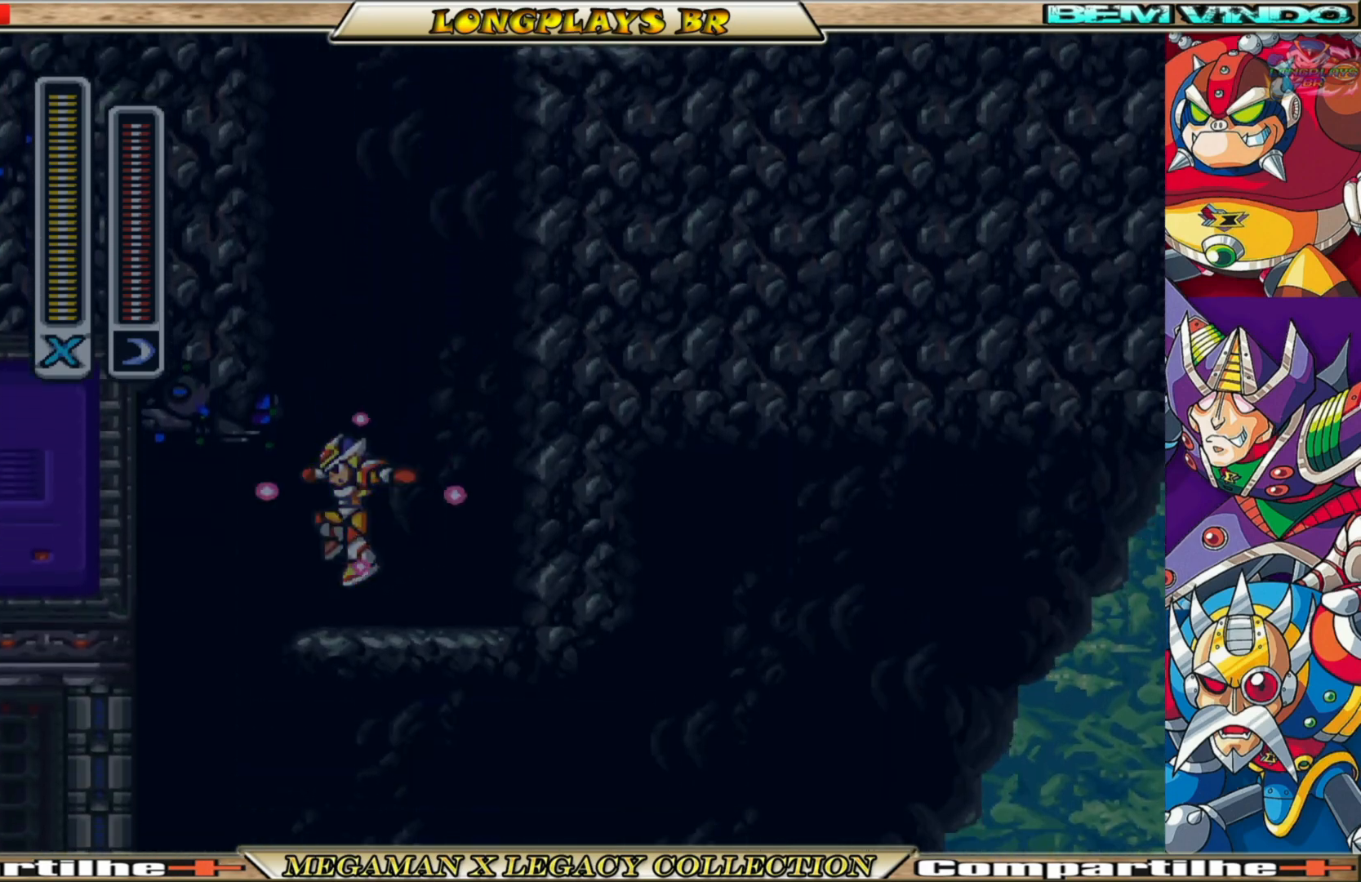
{"buttons": ["X"], "left_stick": "center", "right_stick": "center", "events": [[350, "DPAD_LEFT", "up"]]}
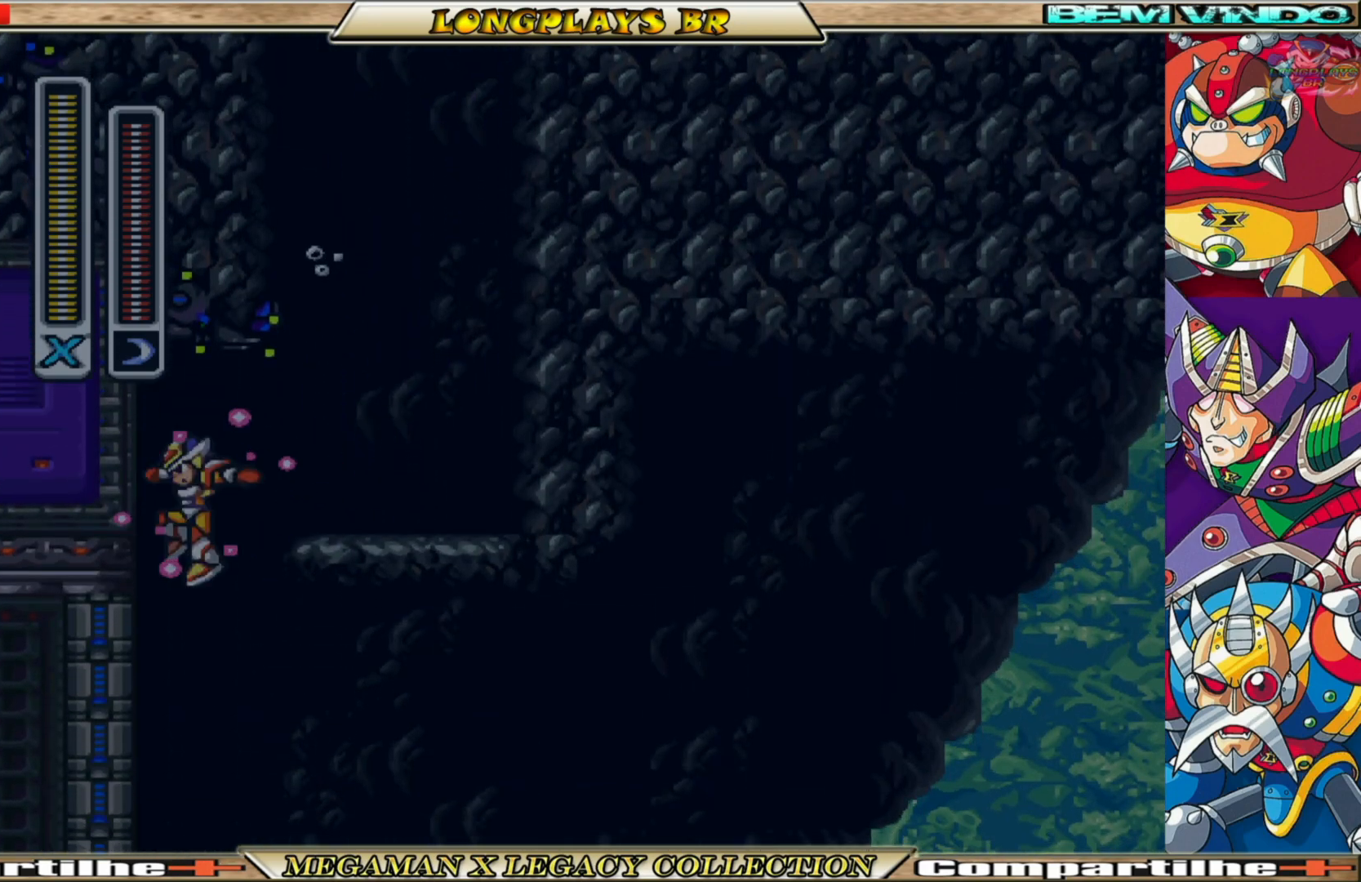
{"buttons": ["X"], "left_stick": "center", "right_stick": "center", "events": []}
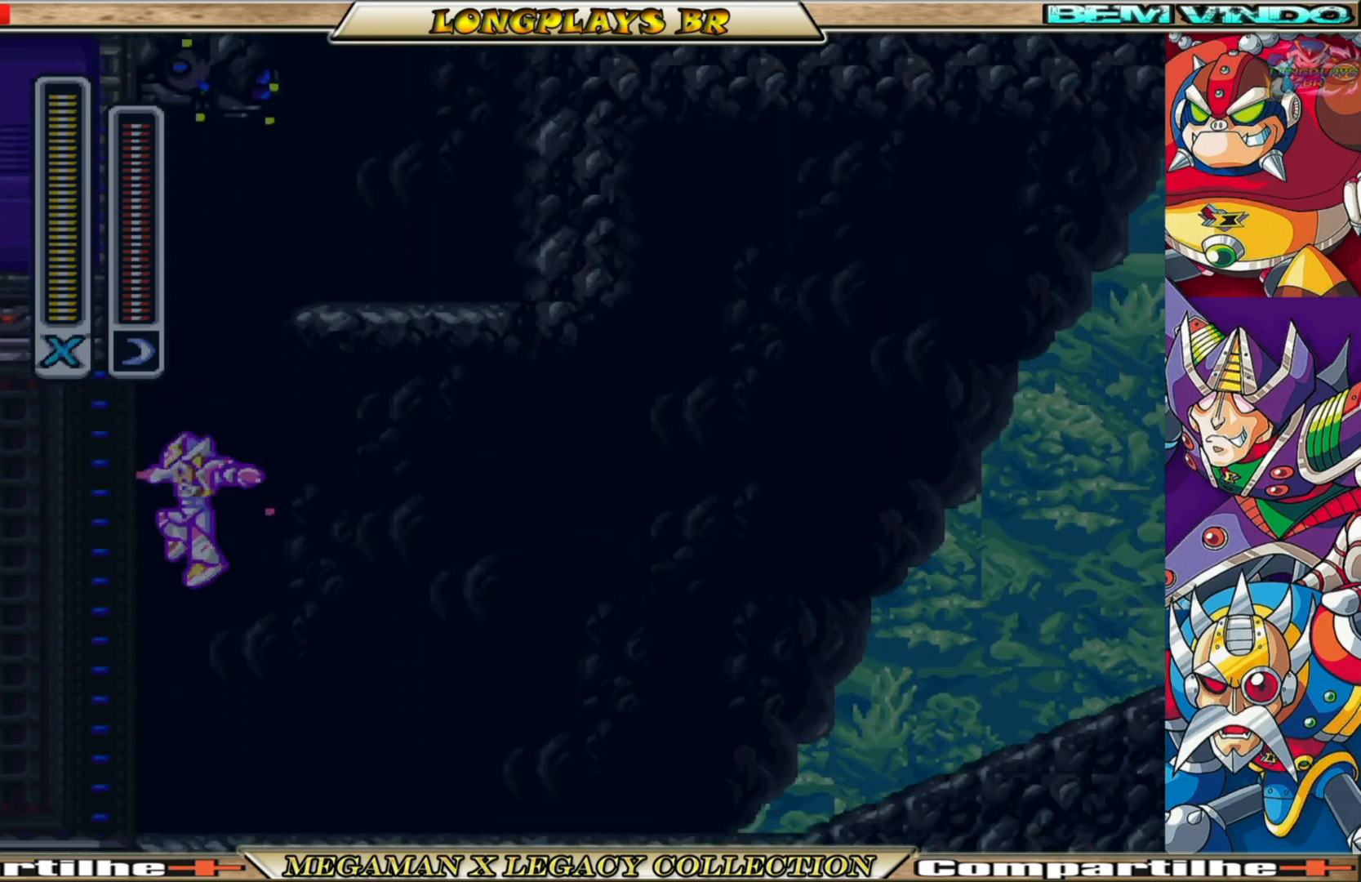
{"buttons": ["X"], "left_stick": "center", "right_stick": "center", "events": []}
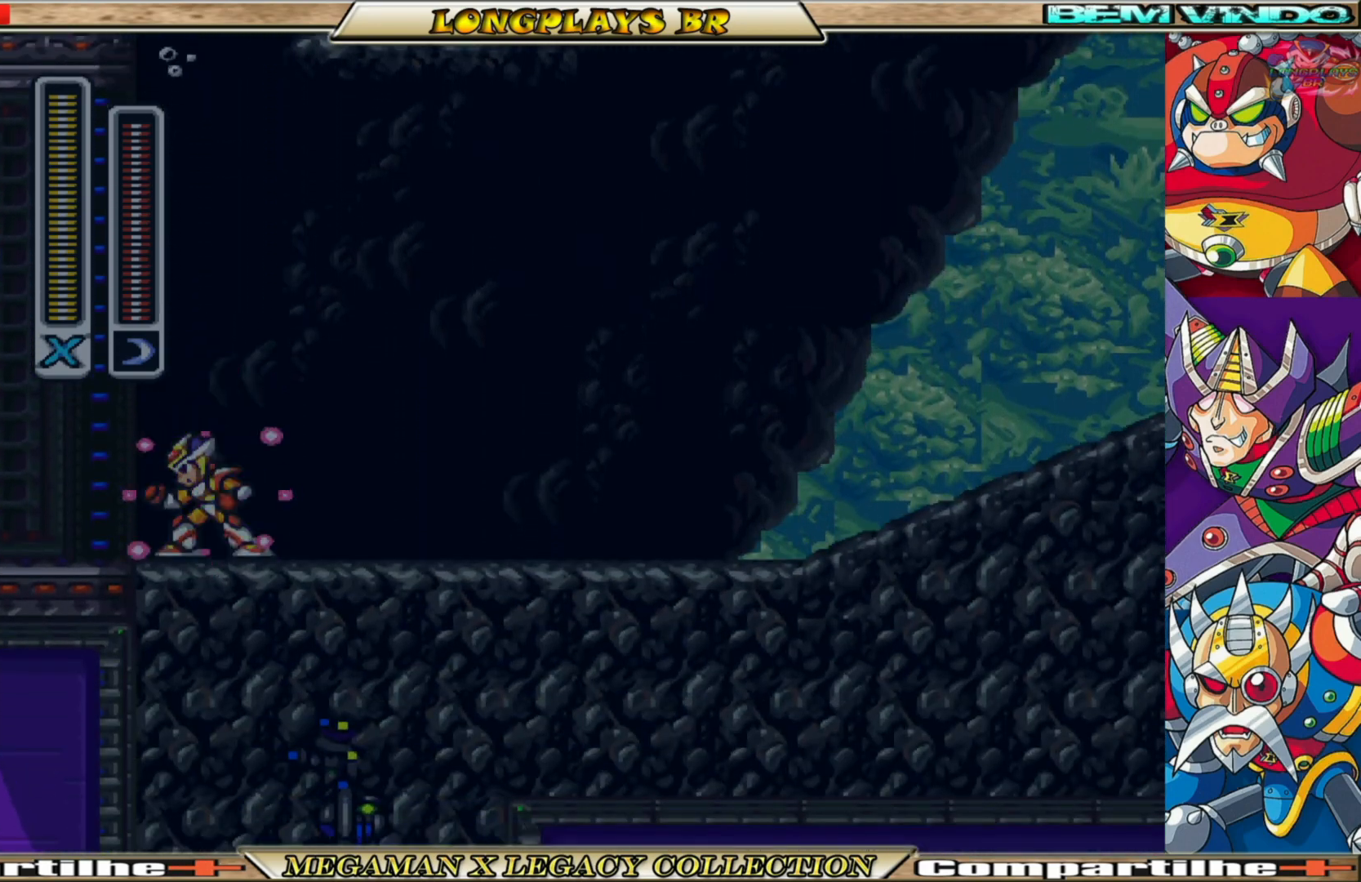
{"buttons": ["X"], "left_stick": "center", "right_stick": "center", "events": []}
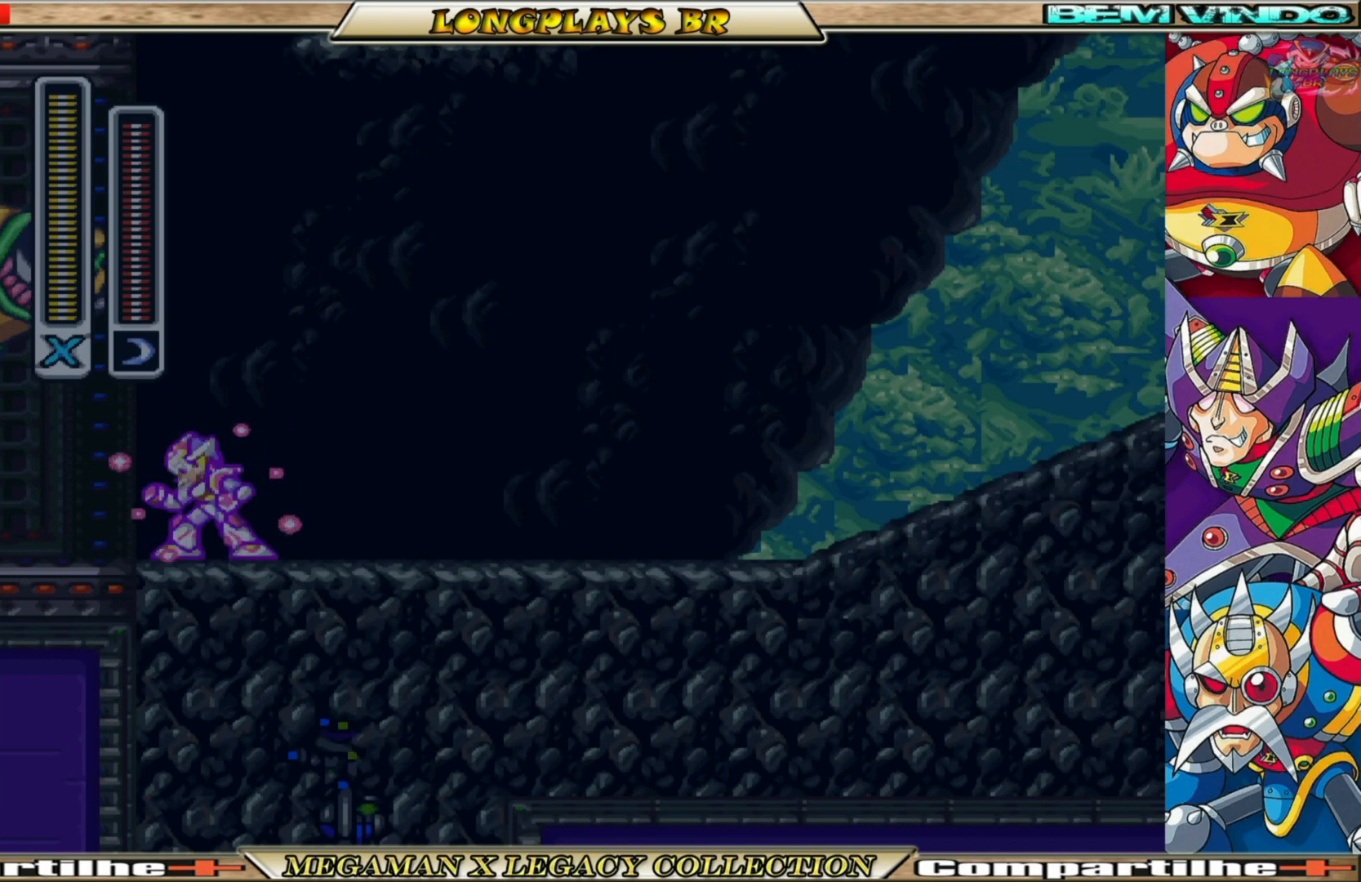
{"buttons": ["X"], "left_stick": "center", "right_stick": "center", "events": []}
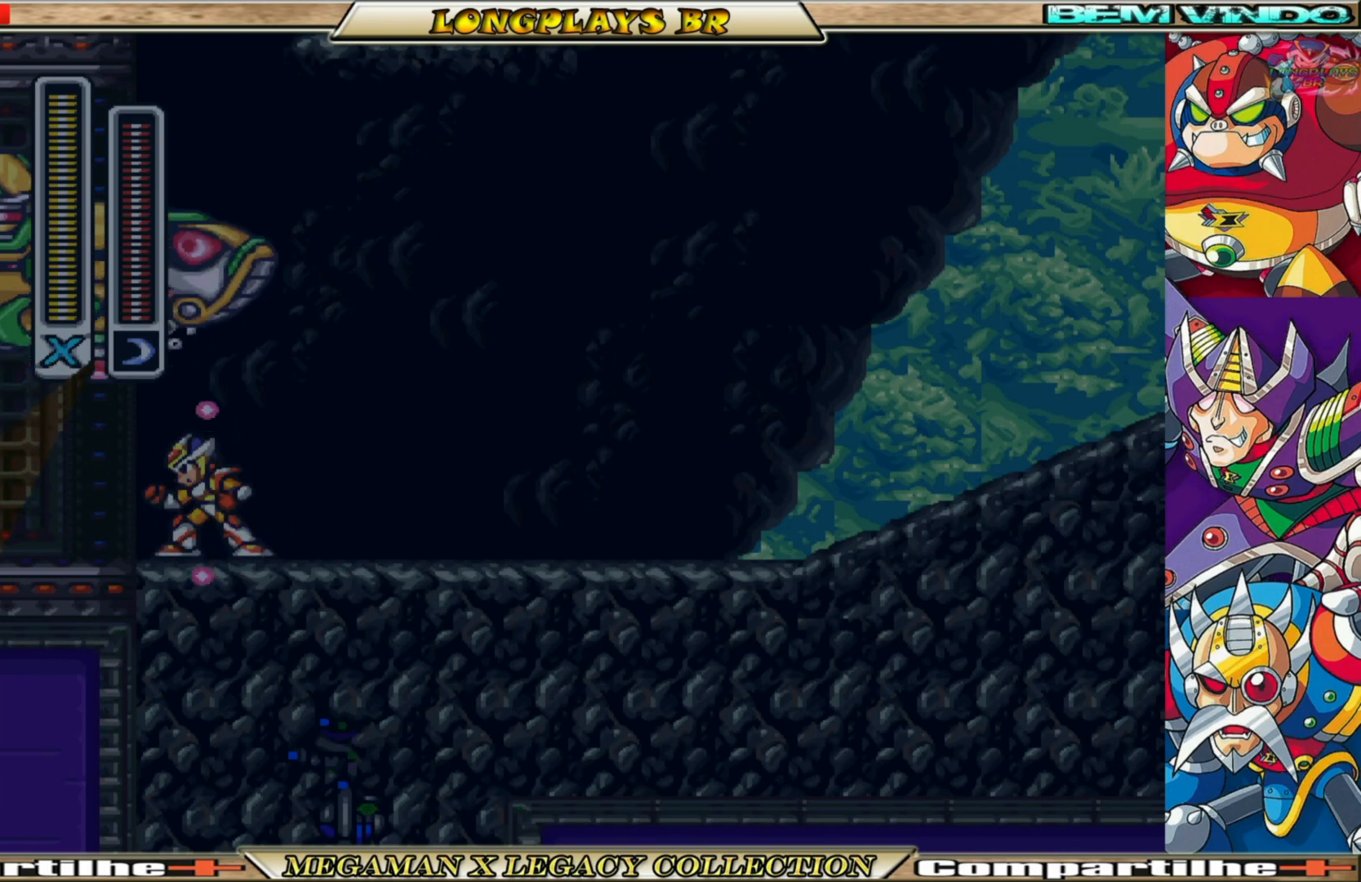
{"buttons": ["X"], "left_stick": "center", "right_stick": "center", "events": []}
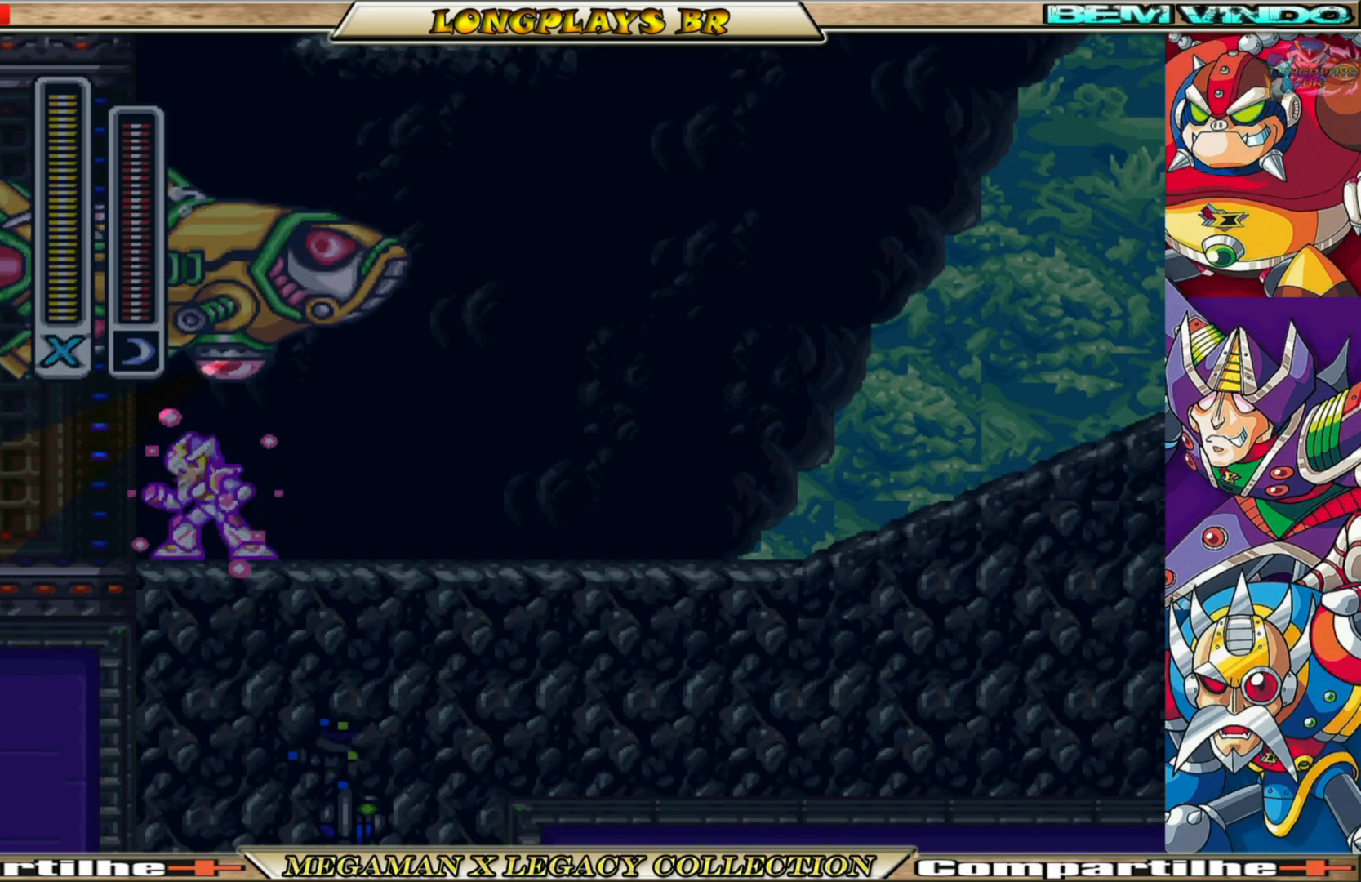
{"buttons": ["X"], "left_stick": "center", "right_stick": "center", "events": [[217, "DPAD_RIGHT", "down"], [383, "DPAD_RIGHT", "up"]]}
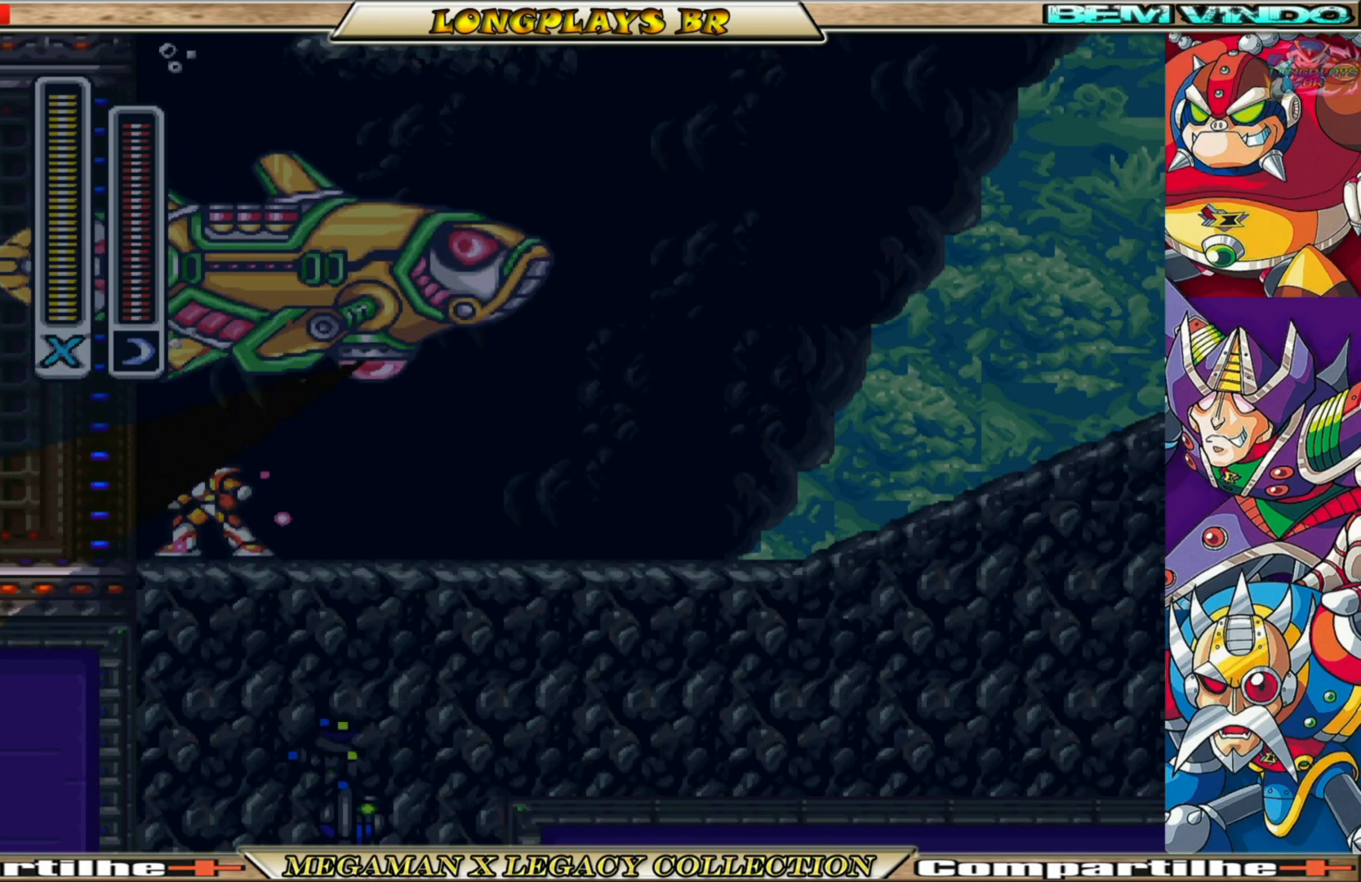
{"buttons": ["X", "DPAD_RIGHT"], "left_stick": "center", "right_stick": "center", "events": [[117, "DPAD_RIGHT", "down"]]}
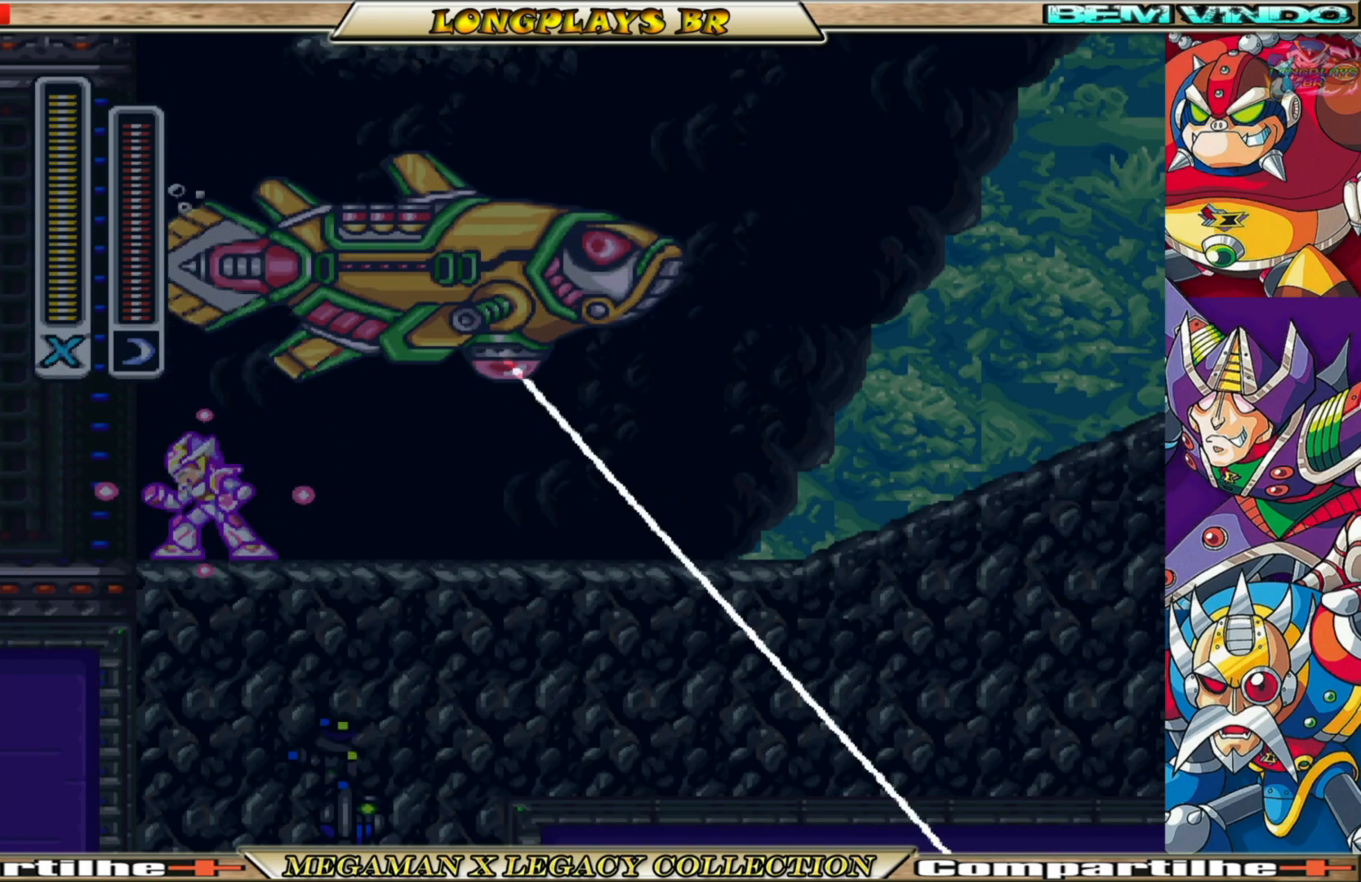
{"buttons": ["X", "DPAD_RIGHT"], "left_stick": "center", "right_stick": "center", "events": [[100, "DPAD_RIGHT", "up"], [283, "DPAD_RIGHT", "down"]]}
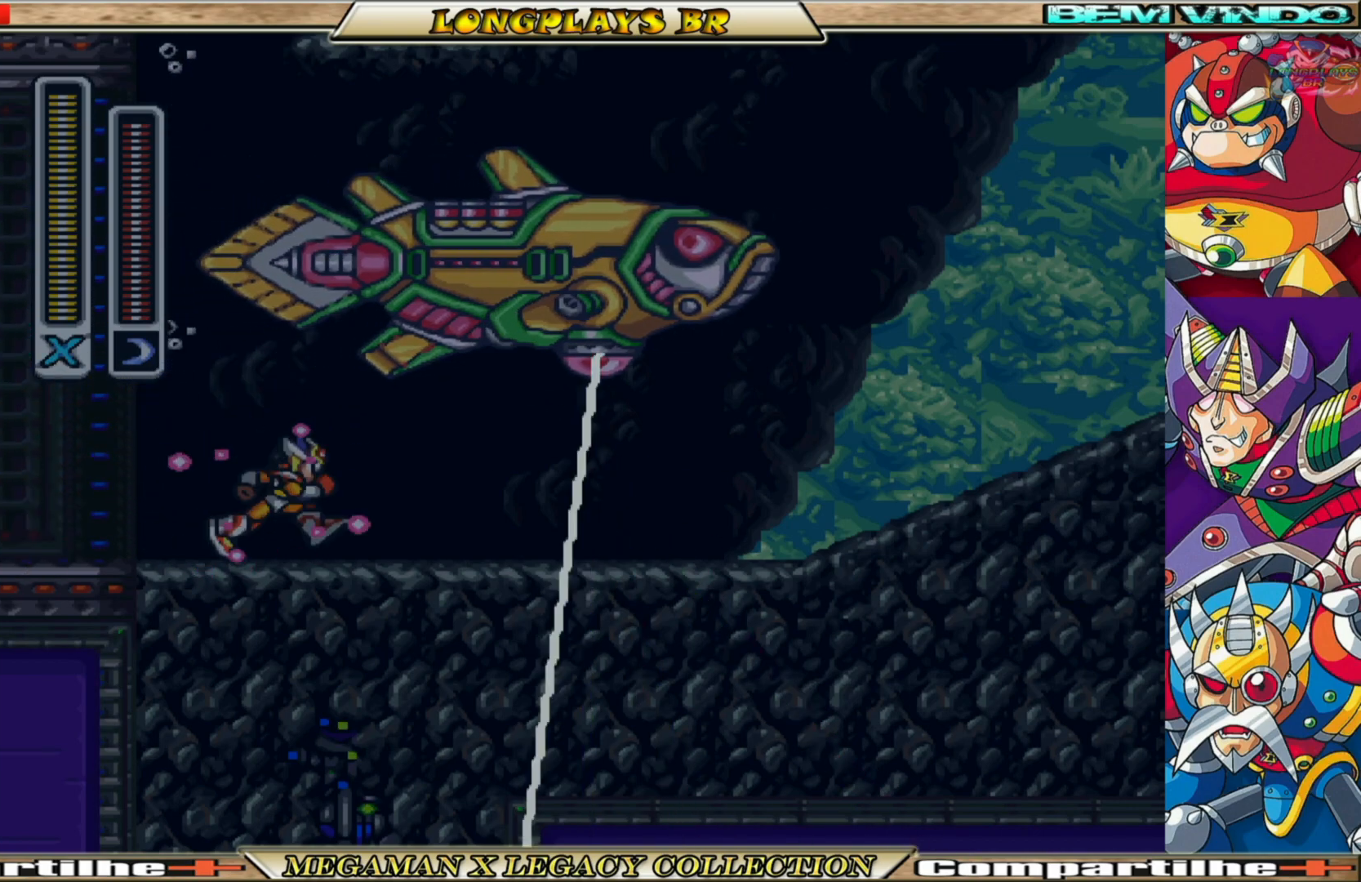
{"buttons": ["X"], "left_stick": "center", "right_stick": "center", "events": [[100, "DPAD_RIGHT", "up"]]}
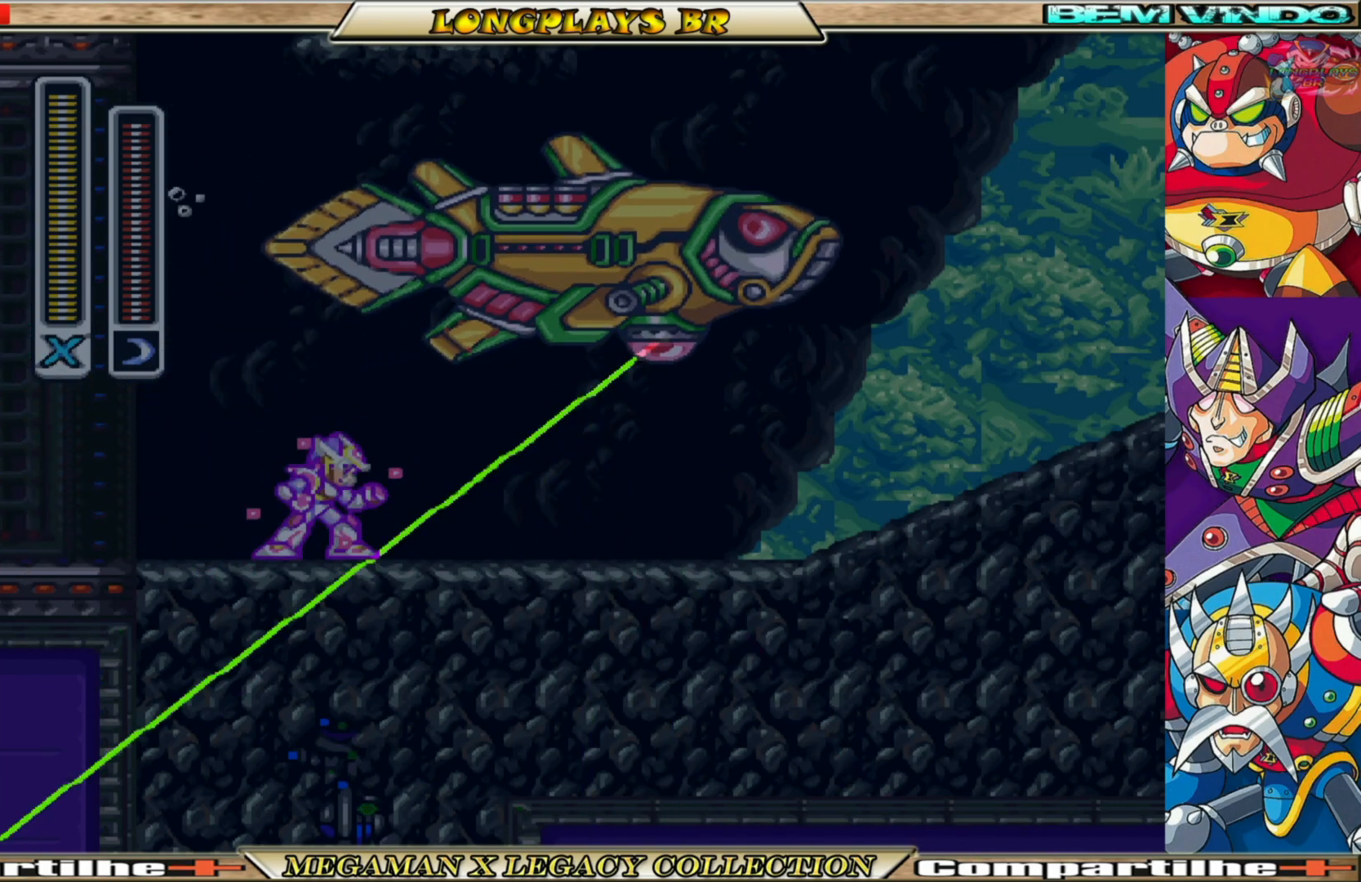
{"buttons": ["X", "DPAD_RIGHT"], "left_stick": "center", "right_stick": "center", "events": [[267, "DPAD_RIGHT", "down"]]}
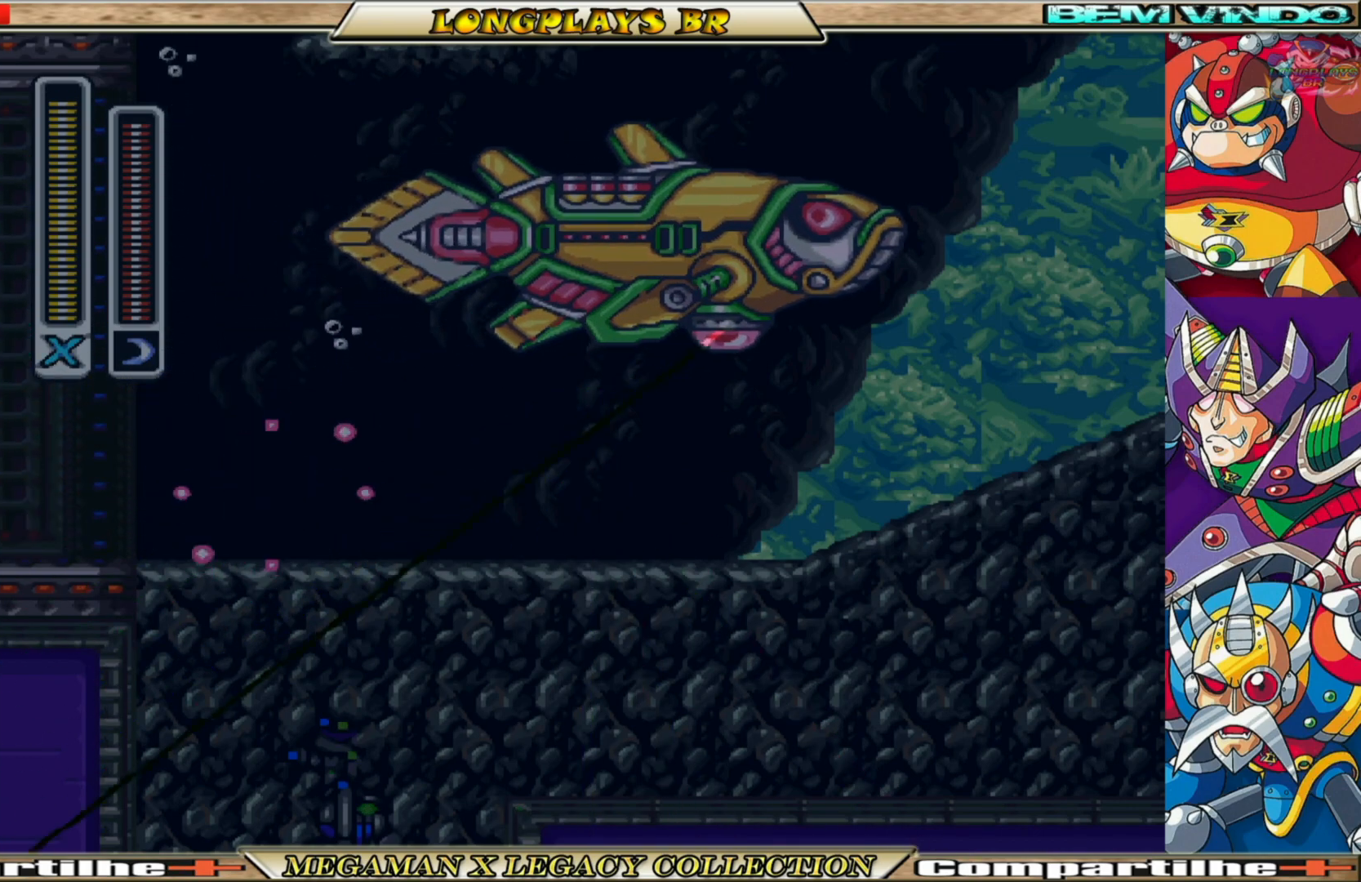
{"buttons": ["B", "X", "DPAD_RIGHT"], "left_stick": "center", "right_stick": "center", "events": [[367, "B", "down"]]}
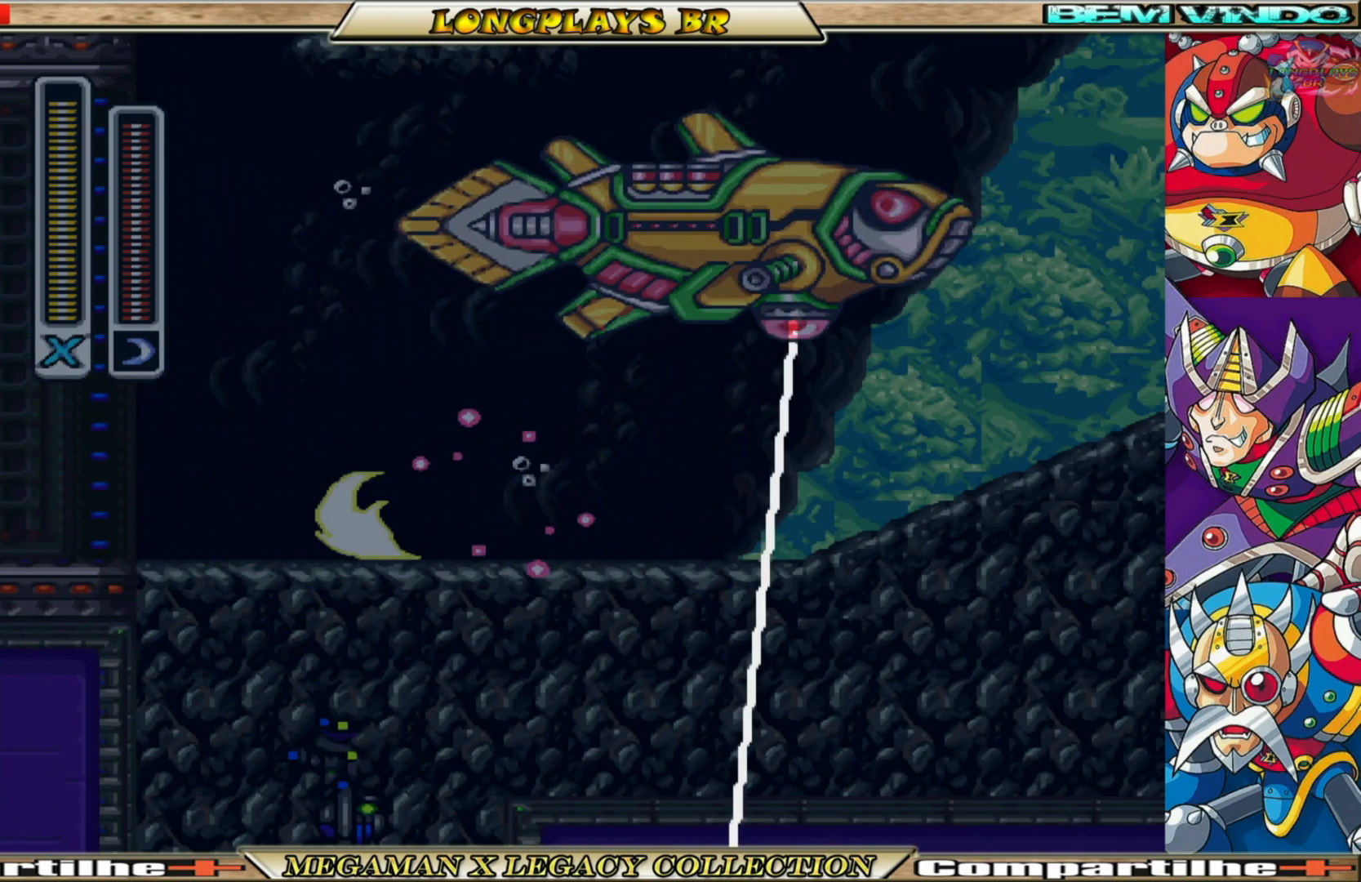
{"buttons": [], "left_stick": "center", "right_stick": "center", "events": [[267, "DPAD_RIGHT", "up"], [283, "B", "up"], [300, "X", "up"]]}
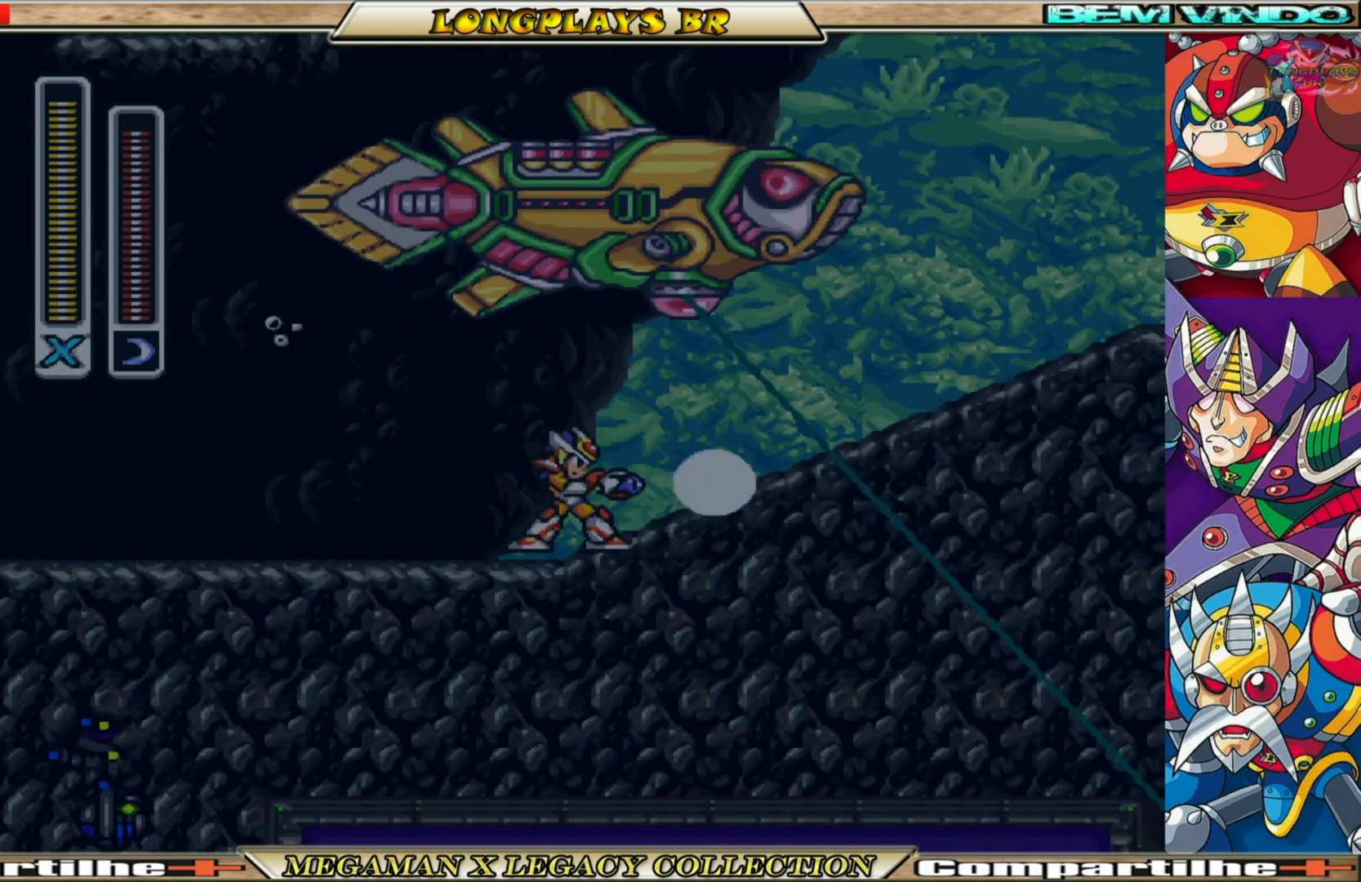
{"buttons": [], "left_stick": "center", "right_stick": "center", "events": []}
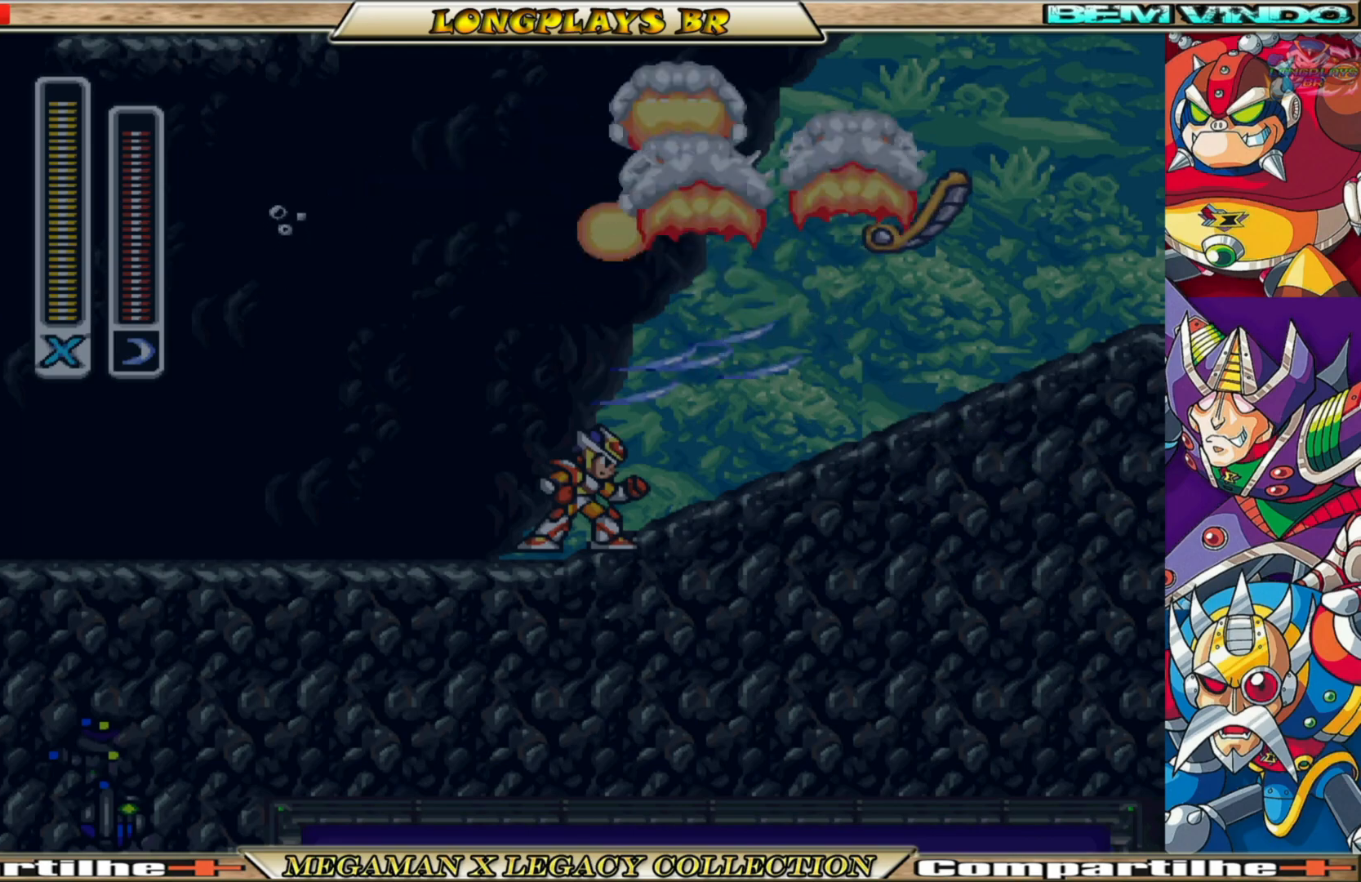
{"buttons": ["DPAD_LEFT"], "left_stick": "center", "right_stick": "center", "events": [[417, "DPAD_LEFT", "down"]]}
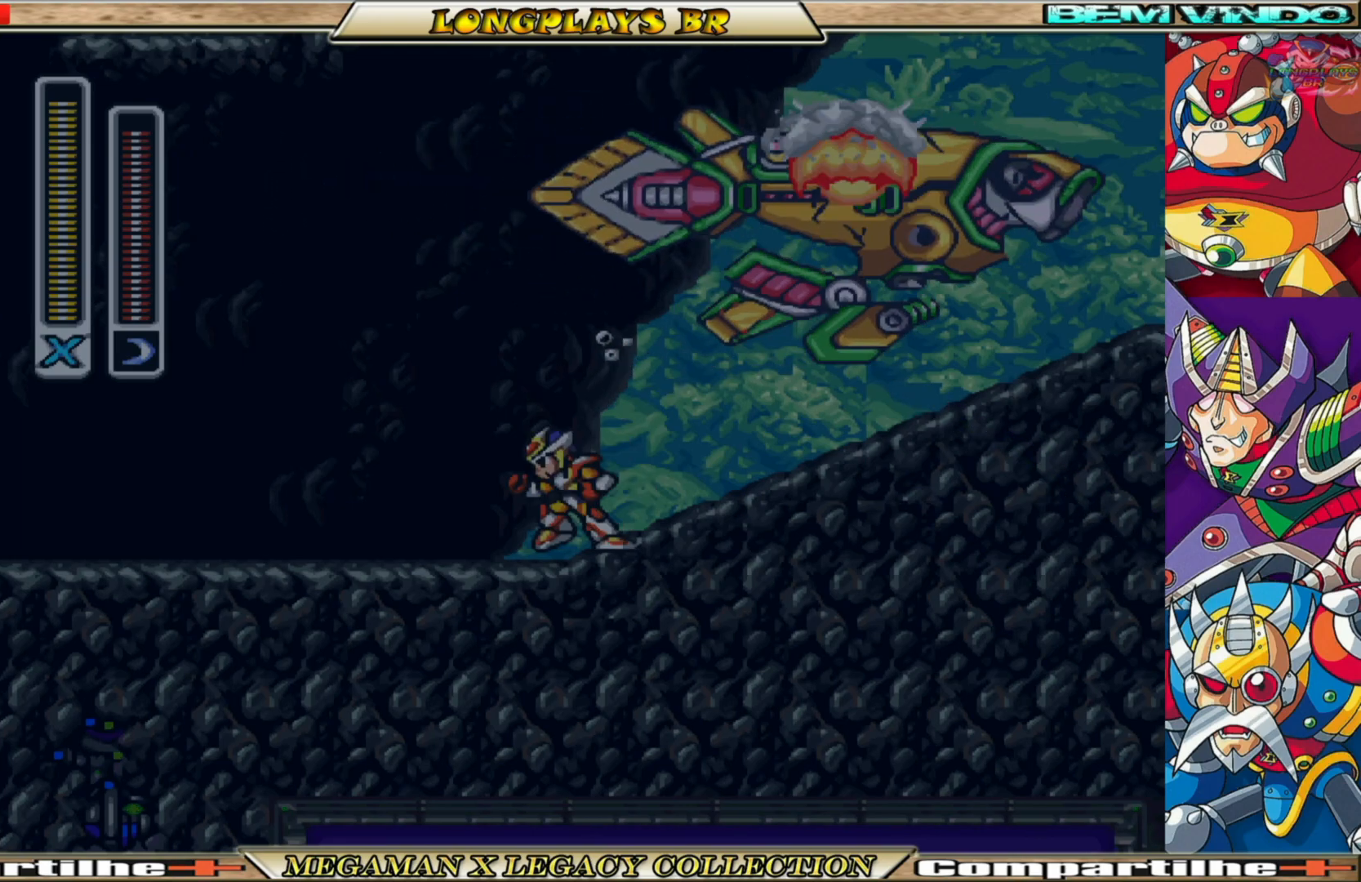
{"buttons": ["B", "DPAD_RIGHT"], "left_stick": "center", "right_stick": "center", "events": [[33, "DPAD_LEFT", "up"], [150, "DPAD_RIGHT", "down"], [317, "B", "down"]]}
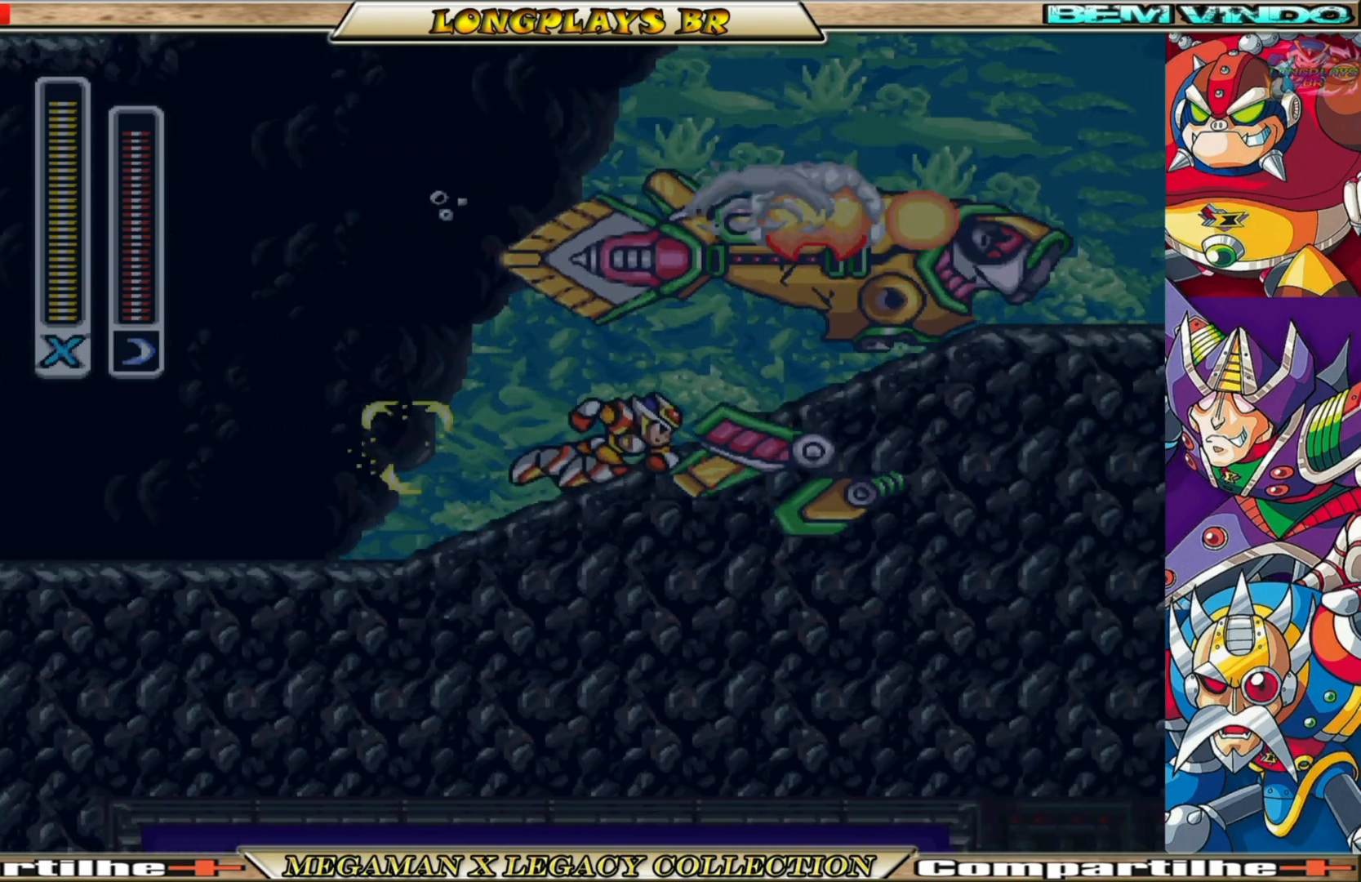
{"buttons": ["B", "DPAD_RIGHT"], "left_stick": "center", "right_stick": "center", "events": [[233, "B", "up"], [317, "B", "down"]]}
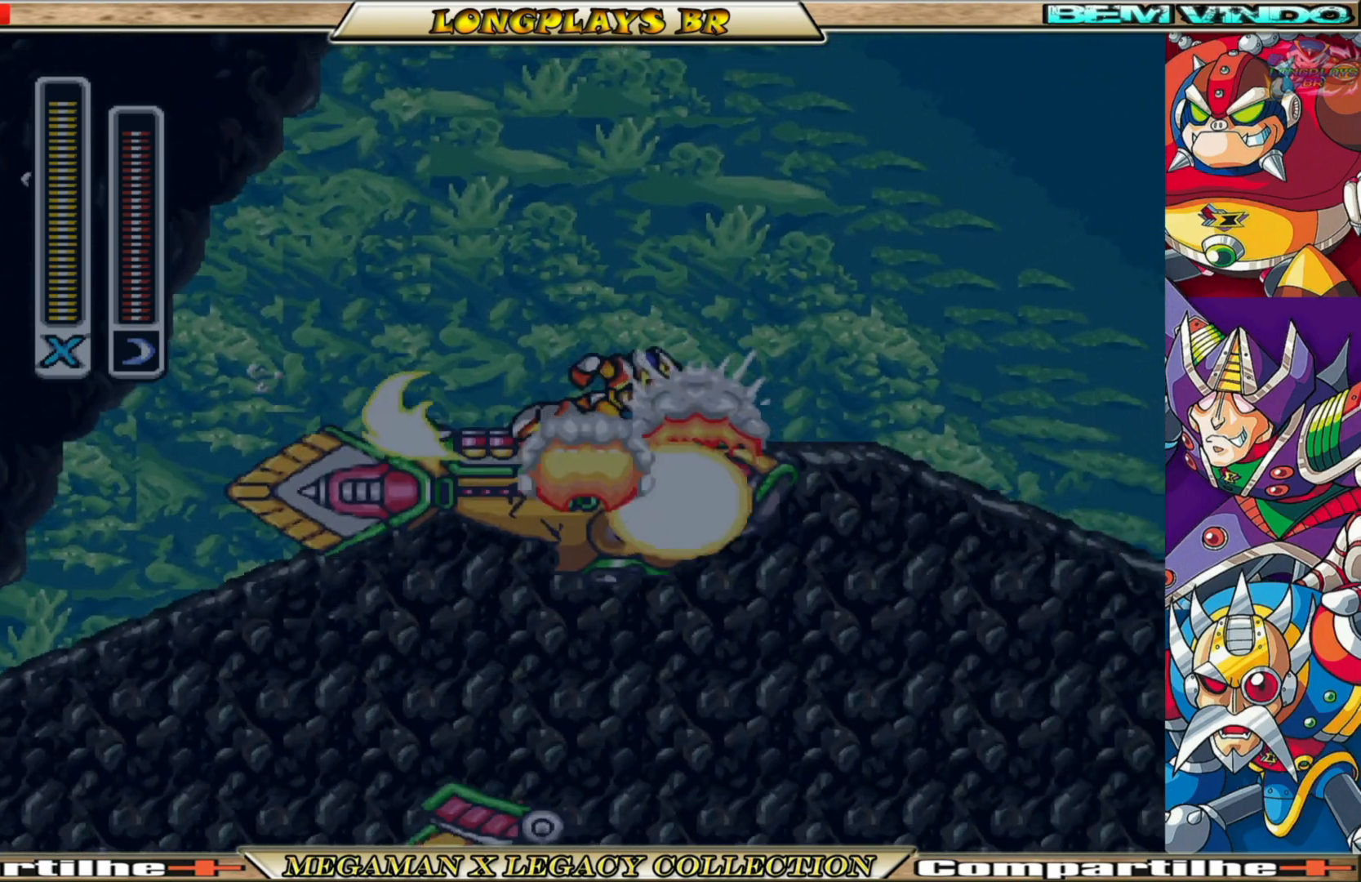
{"buttons": ["B", "DPAD_RIGHT"], "left_stick": "center", "right_stick": "center", "events": [[217, "B", "up"], [317, "B", "down"]]}
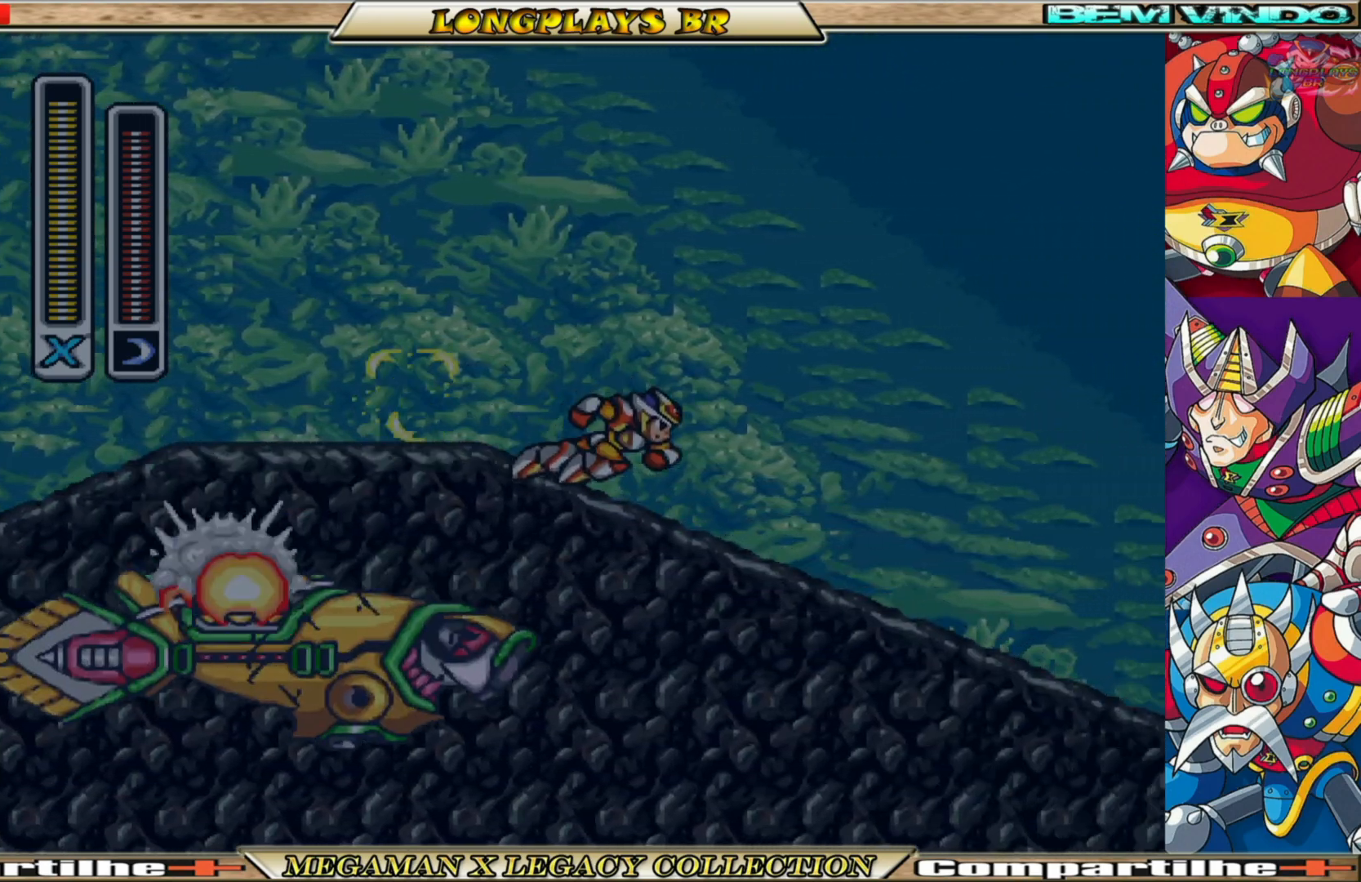
{"buttons": ["B", "L1", "DPAD_RIGHT"], "left_stick": "center", "right_stick": "center", "events": [[133, "B", "up"], [217, "B", "down"], [483, "L1", "down"]]}
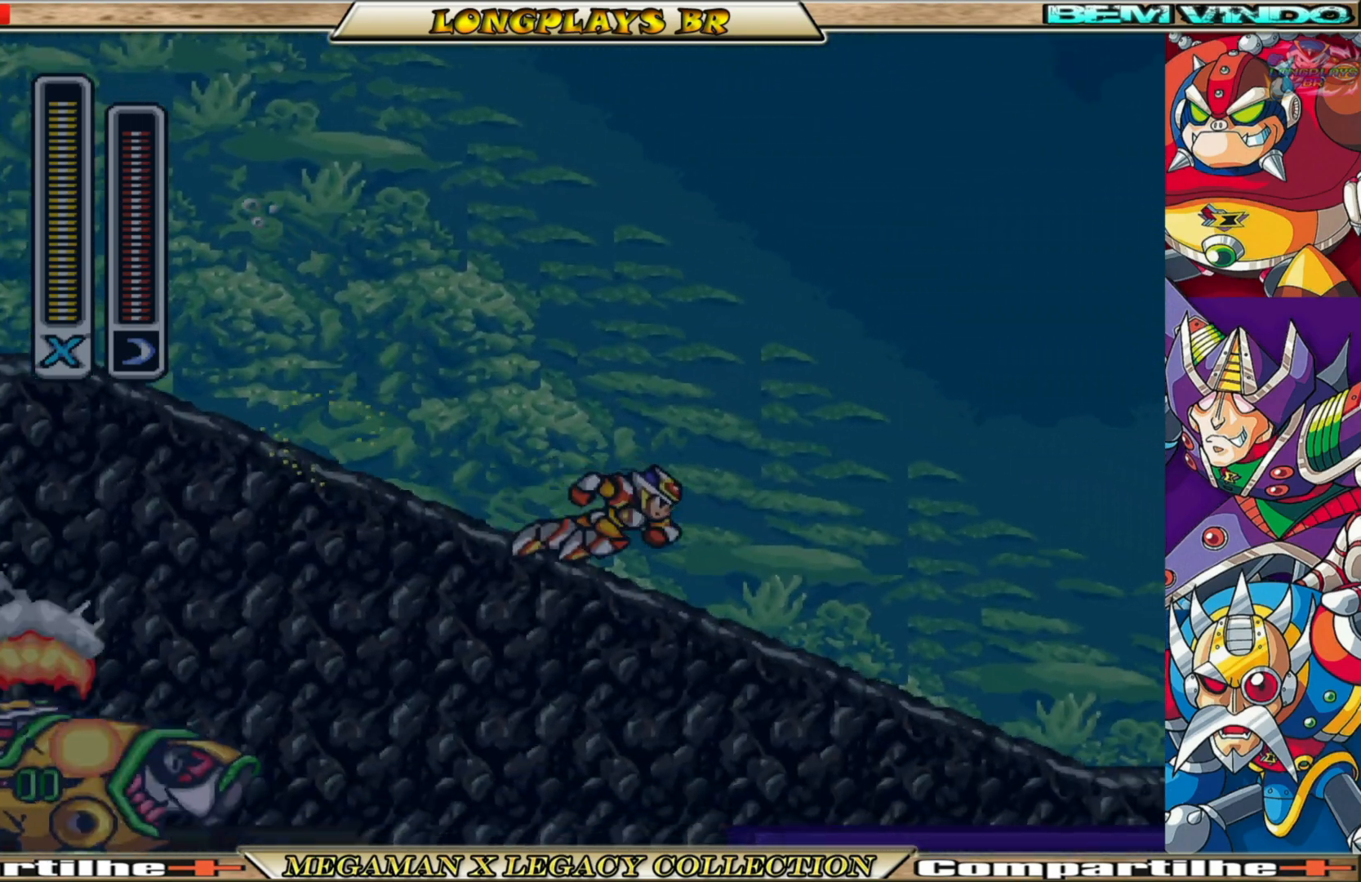
{"buttons": ["DPAD_RIGHT"], "left_stick": "center", "right_stick": "center", "events": [[17, "B", "up"], [100, "L1", "up"], [150, "B", "down"], [183, "L1", "down"], [283, "L1", "up"], [483, "B", "up"]]}
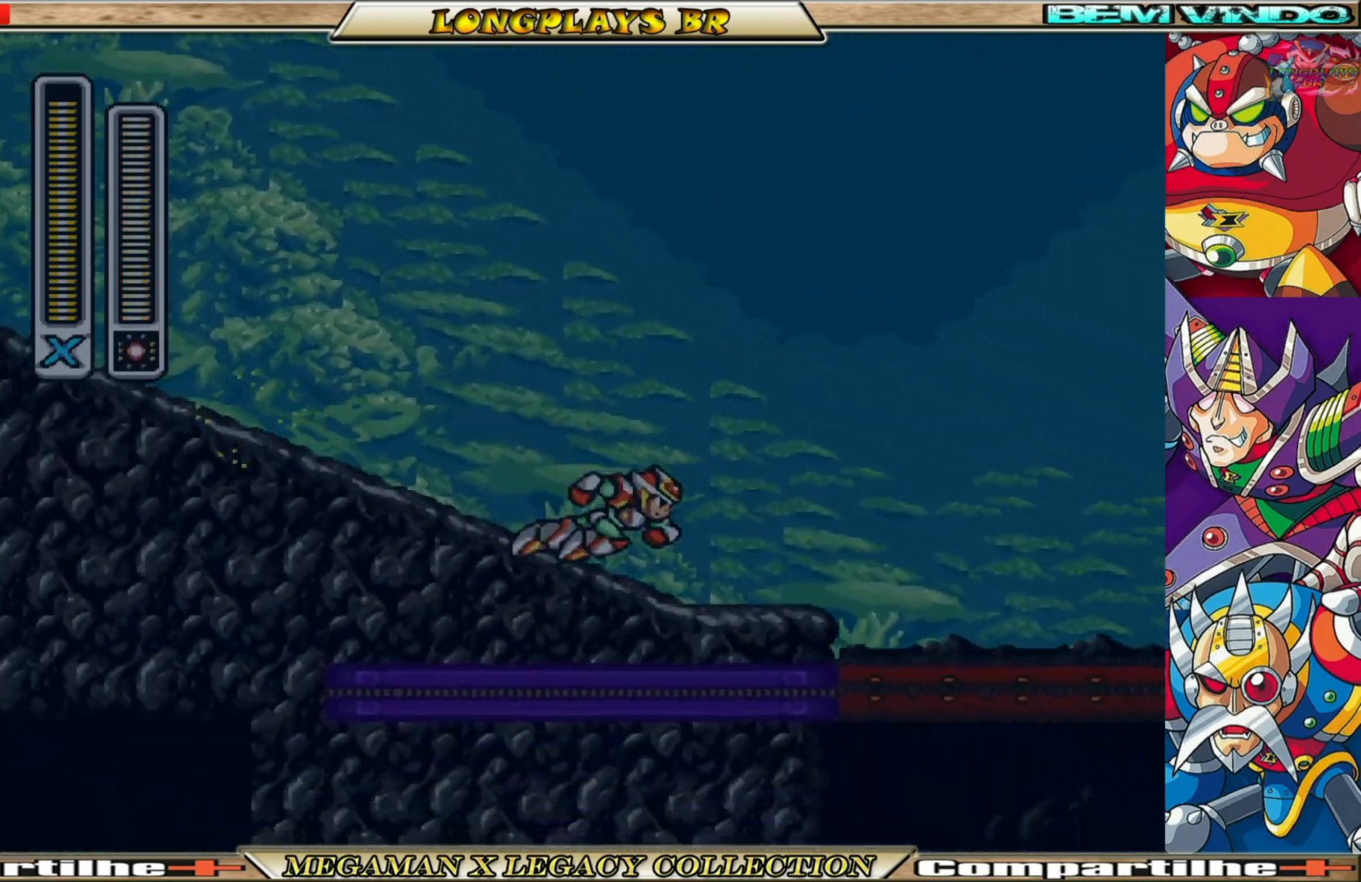
{"buttons": ["B", "DPAD_RIGHT"], "left_stick": "center", "right_stick": "center", "events": [[83, "L1", "down"], [100, "B", "down"], [183, "L1", "up"], [250, "B", "up"], [333, "B", "down"]]}
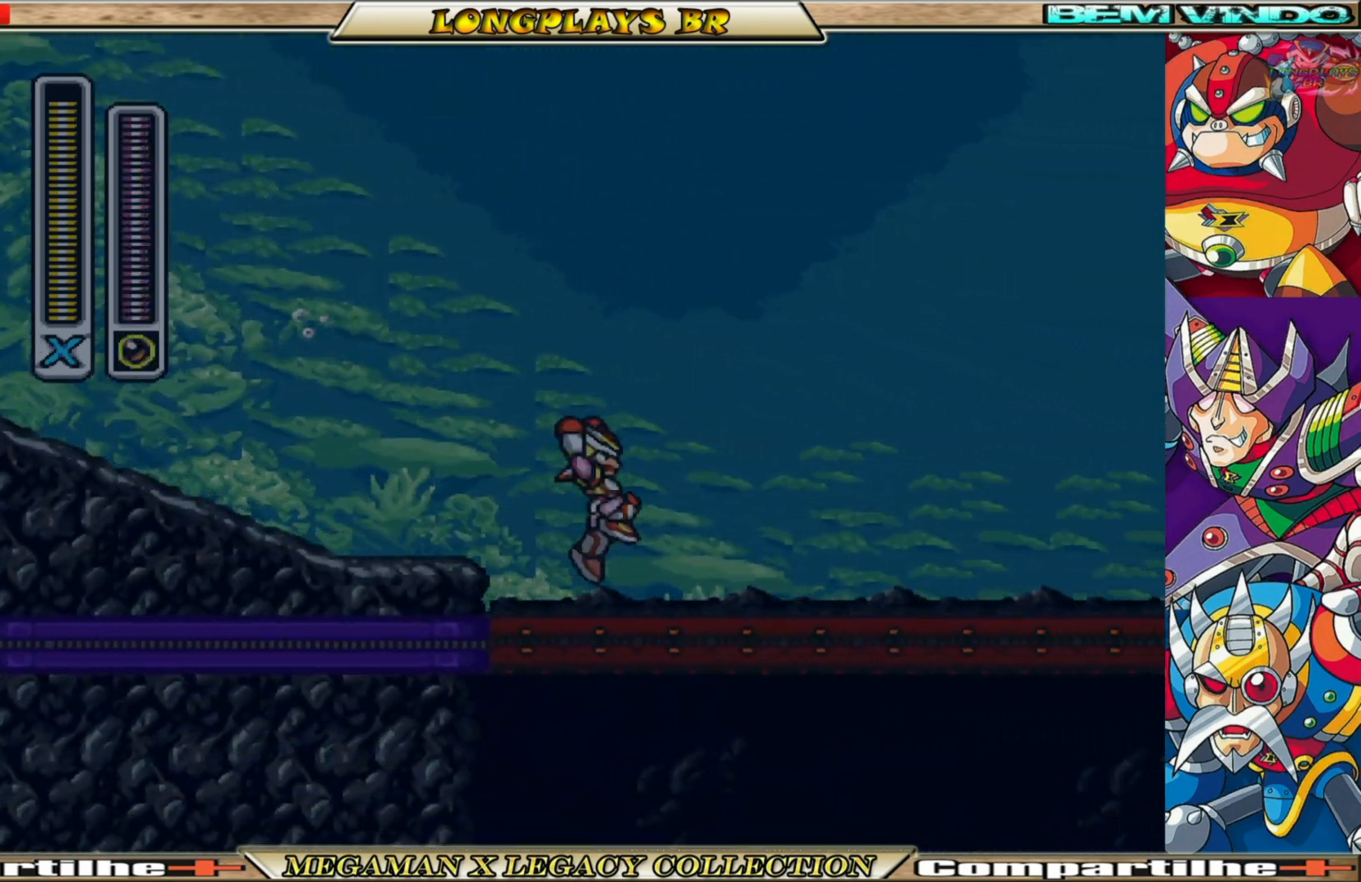
{"buttons": ["DPAD_RIGHT"], "left_stick": "center", "right_stick": "center", "events": [[100, "L1", "down"], [233, "L1", "up"], [300, "B", "up"]]}
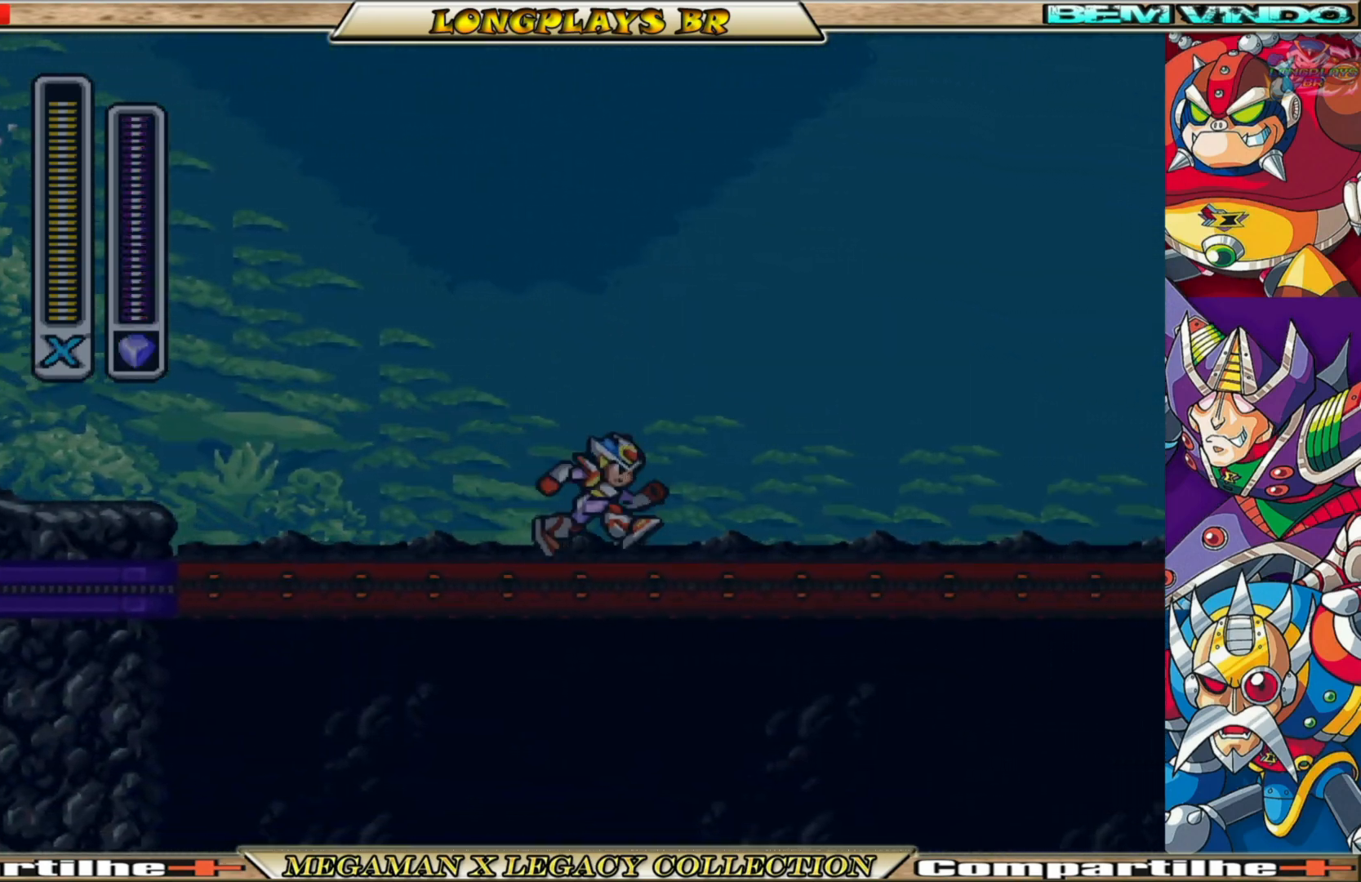
{"buttons": ["DPAD_RIGHT"], "left_stick": "center", "right_stick": "center", "events": [[33, "B", "down"], [83, "L1", "down"], [167, "L1", "up"], [217, "B", "up"]]}
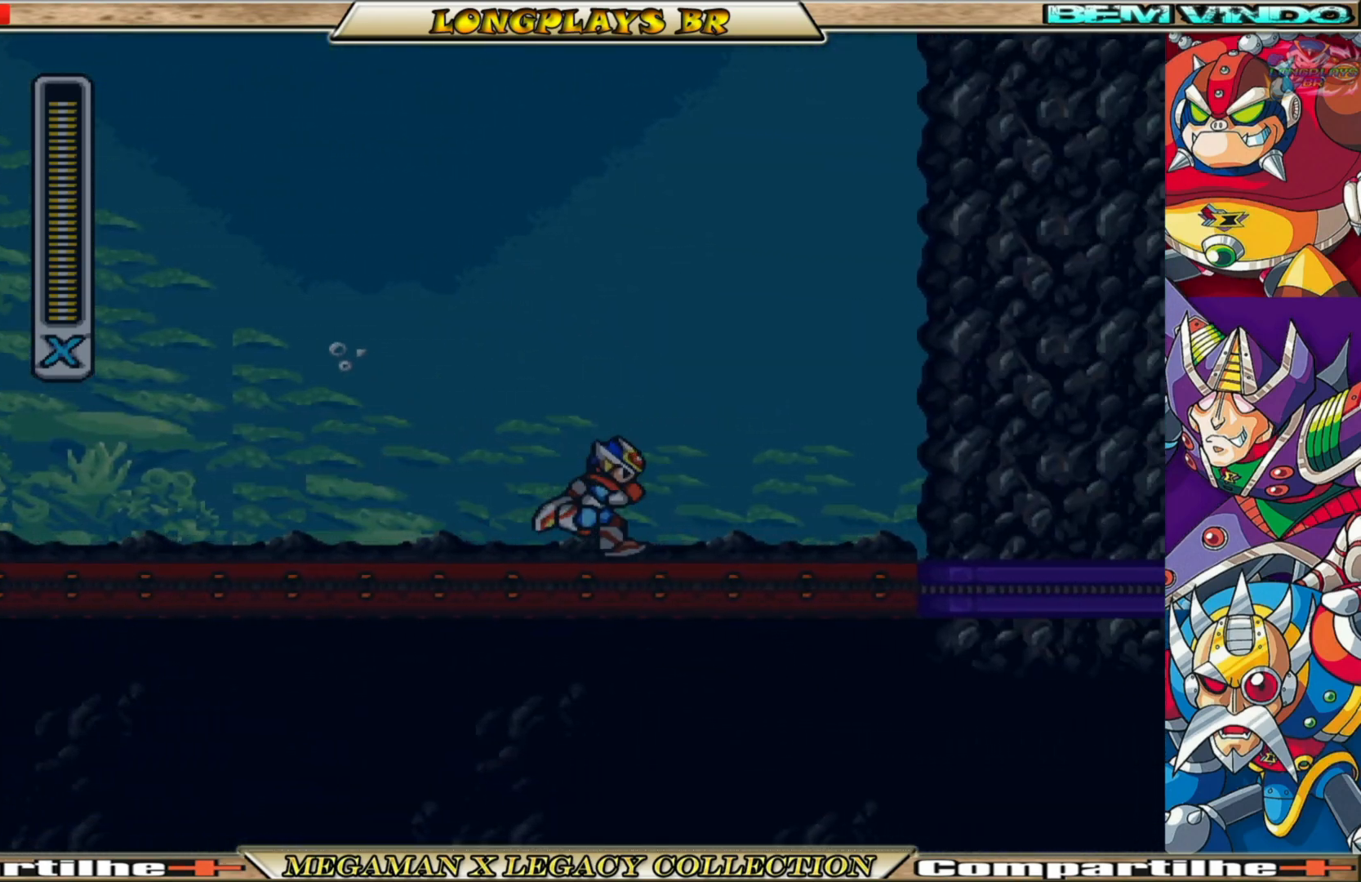
{"buttons": ["R1"], "left_stick": "center", "right_stick": "center", "events": [[117, "DPAD_RIGHT", "up"], [150, "R1", "down"], [183, "DPAD_RIGHT", "down"], [250, "DPAD_RIGHT", "up"], [250, "R1", "up"], [383, "R1", "down"]]}
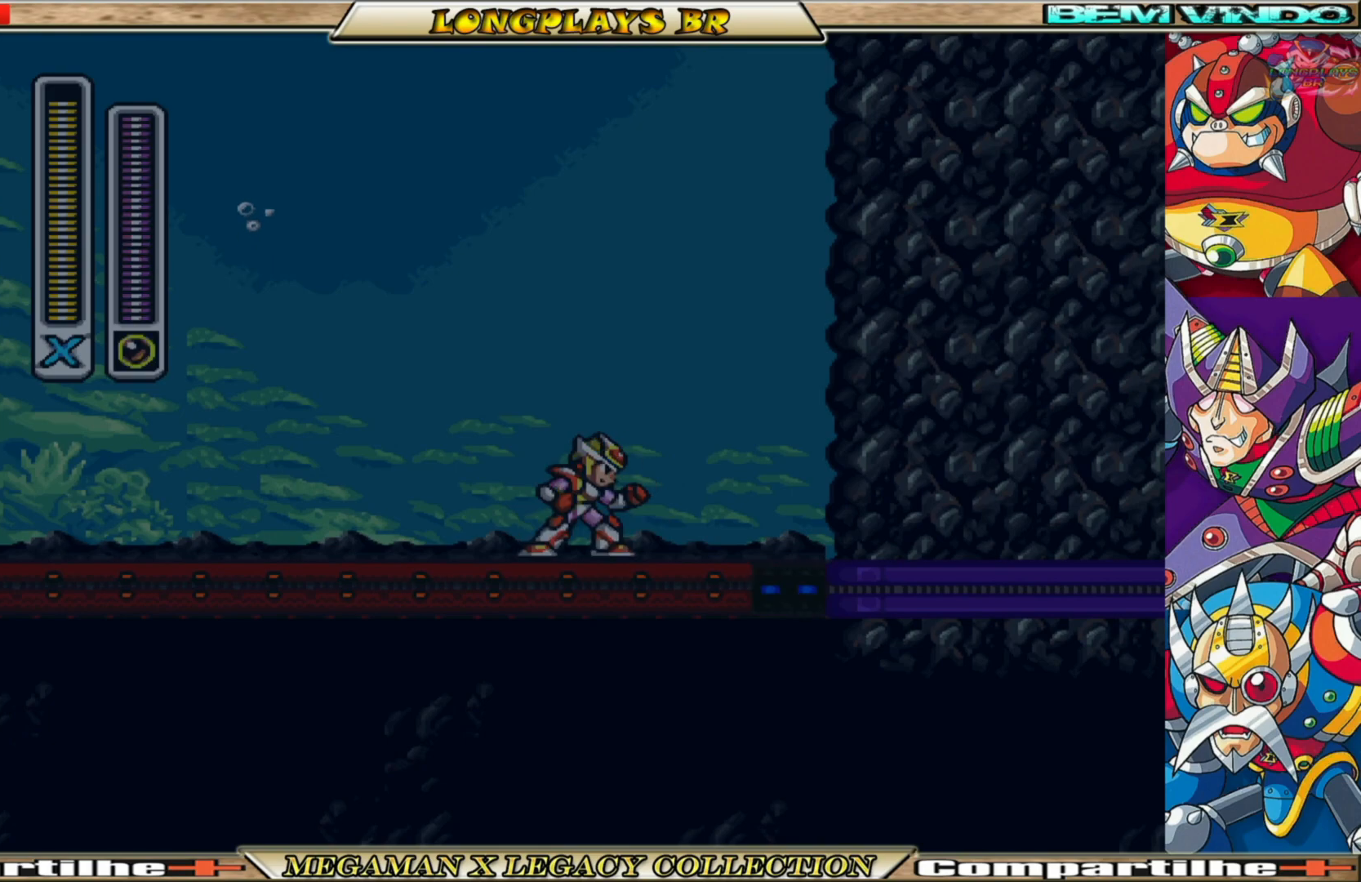
{"buttons": ["DPAD_RIGHT"], "left_stick": "center", "right_stick": "center", "events": [[17, "R1", "up"], [500, "DPAD_RIGHT", "down"]]}
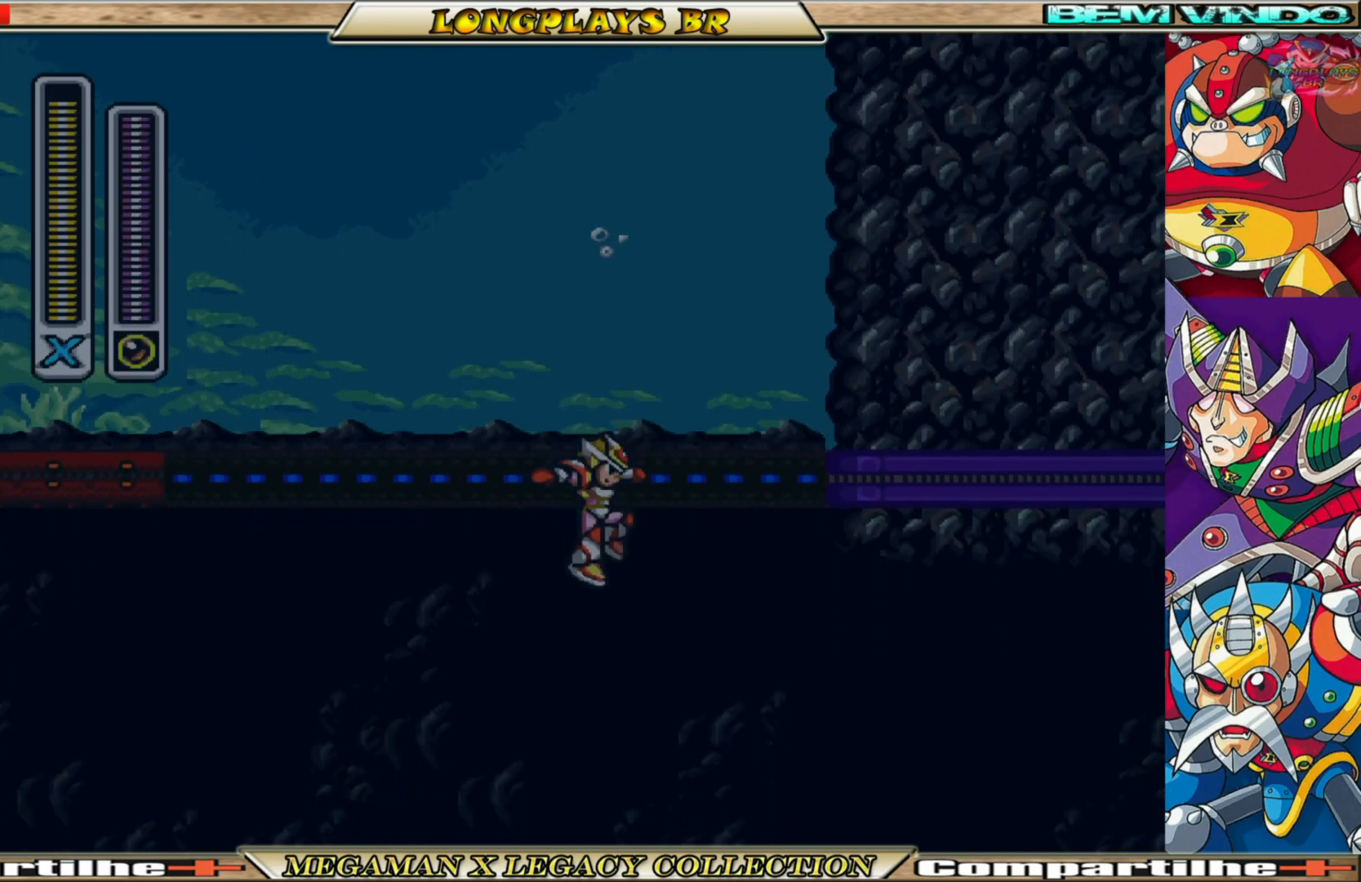
{"buttons": ["X"], "left_stick": "center", "right_stick": "center", "events": [[50, "DPAD_RIGHT", "up"], [267, "X", "down"]]}
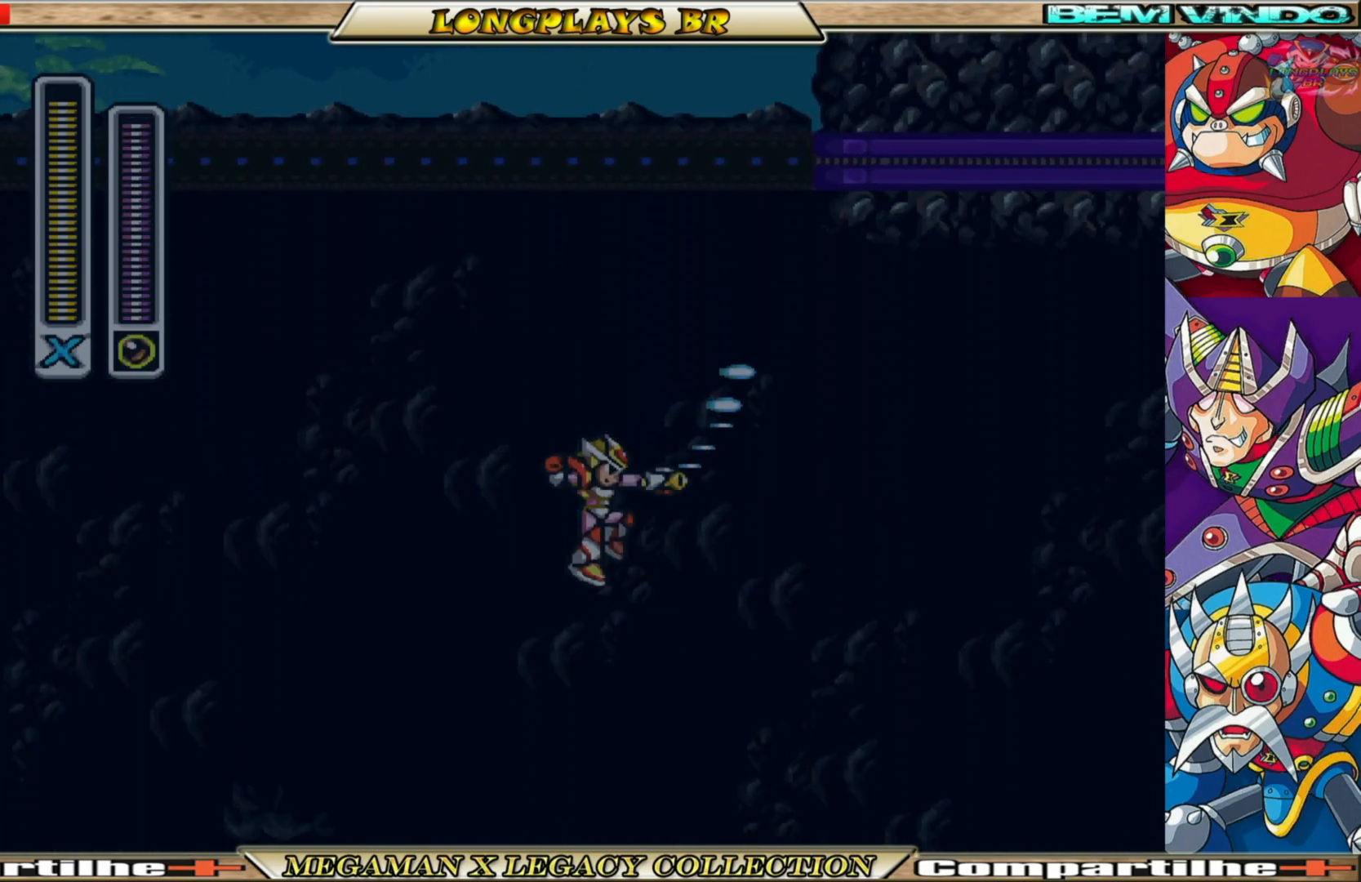
{"buttons": ["X"], "left_stick": "center", "right_stick": "center", "events": []}
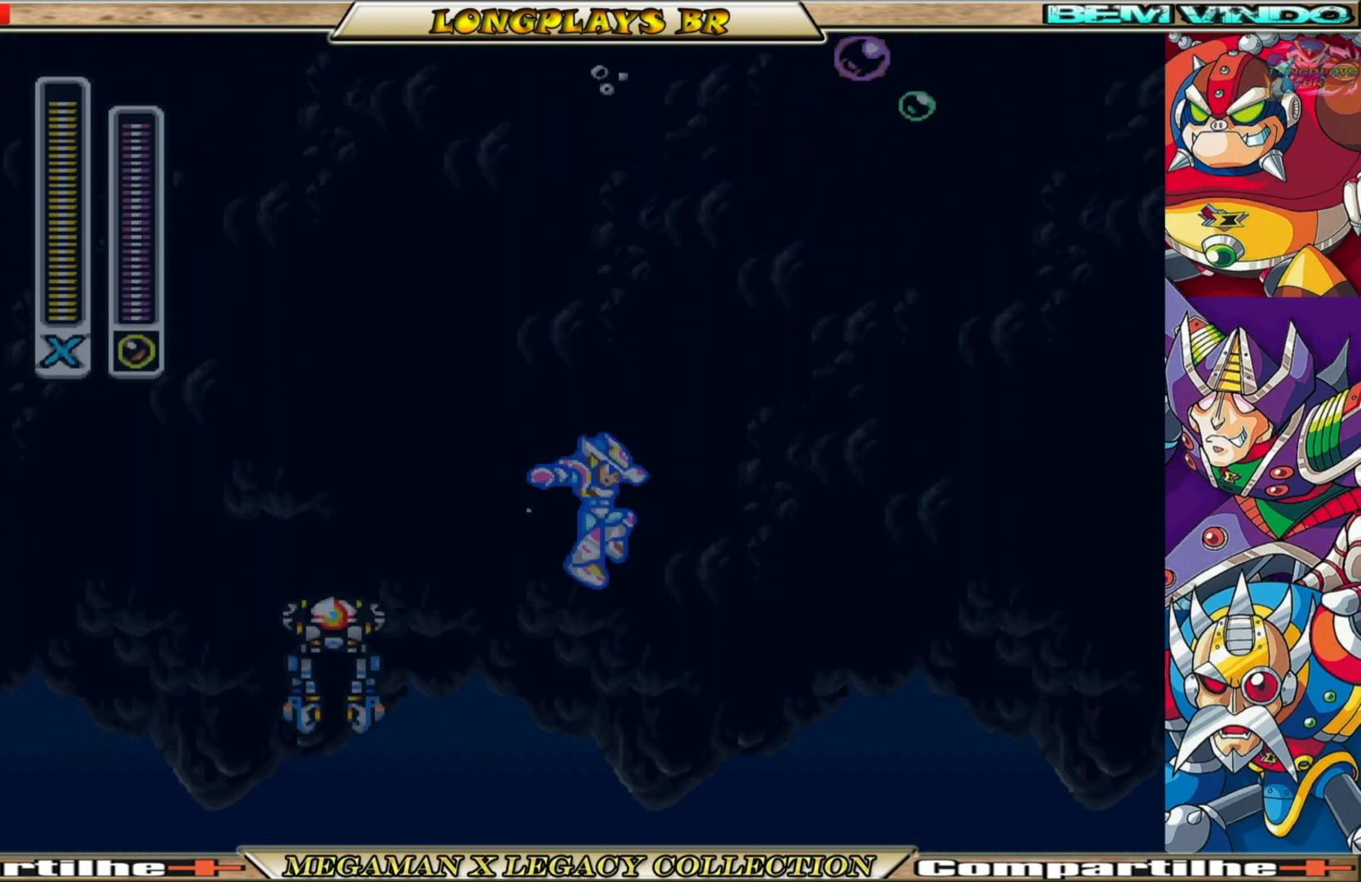
{"buttons": ["X"], "left_stick": "center", "right_stick": "center", "events": []}